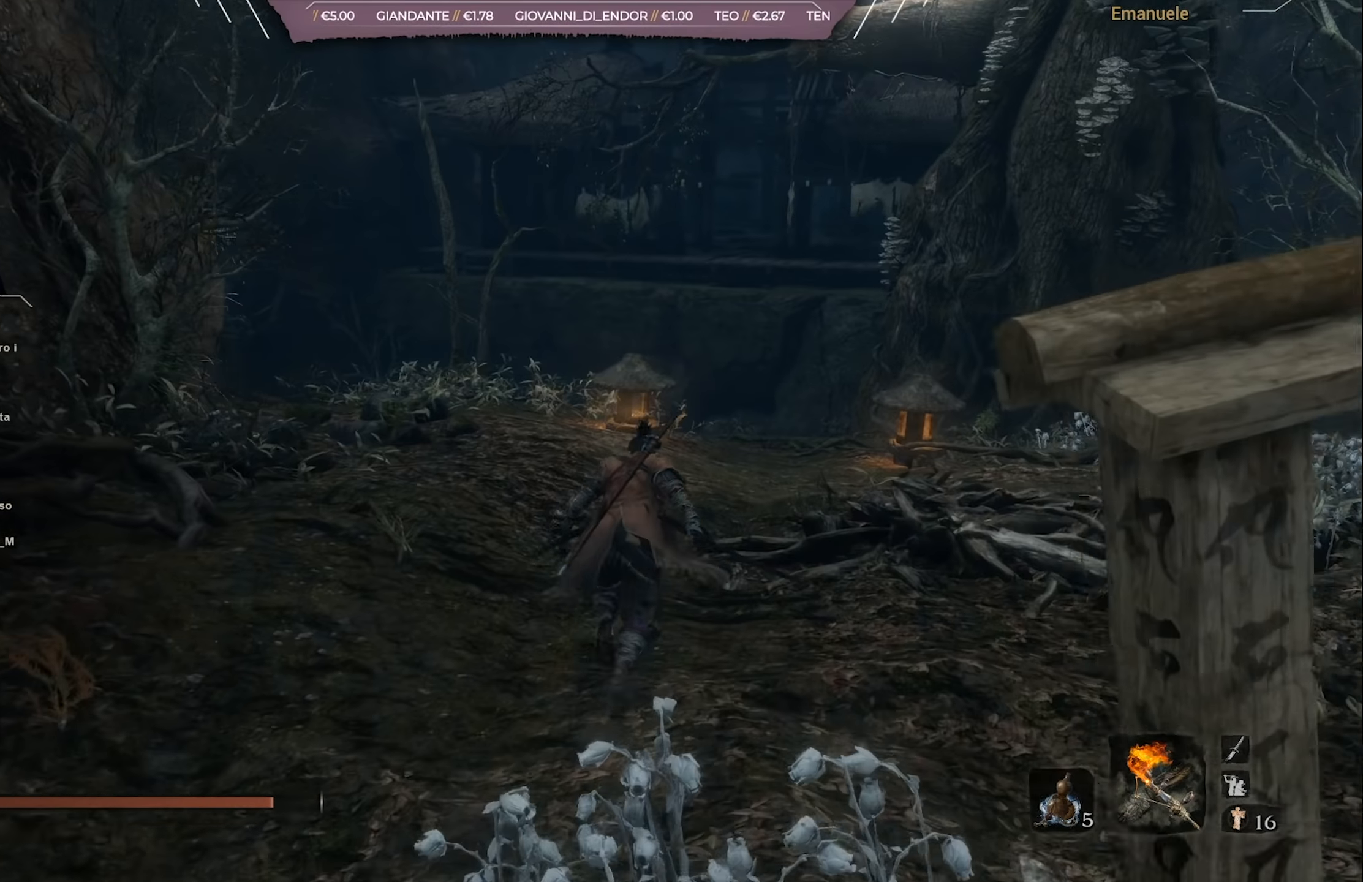
Gameplay with a controller (PlayStation layout); each line is a JSON object with the inputs held at the frame after it. "events" lists button and stick changes between this image and that frame as [ms after this image, input, new state], when the widget could be followed in between.
{"buttons": ["CIRCLE"], "left_stick": "up", "right_stick": "center", "events": [[368, "right_stick", "right"], [501, "right_stick", "center"]]}
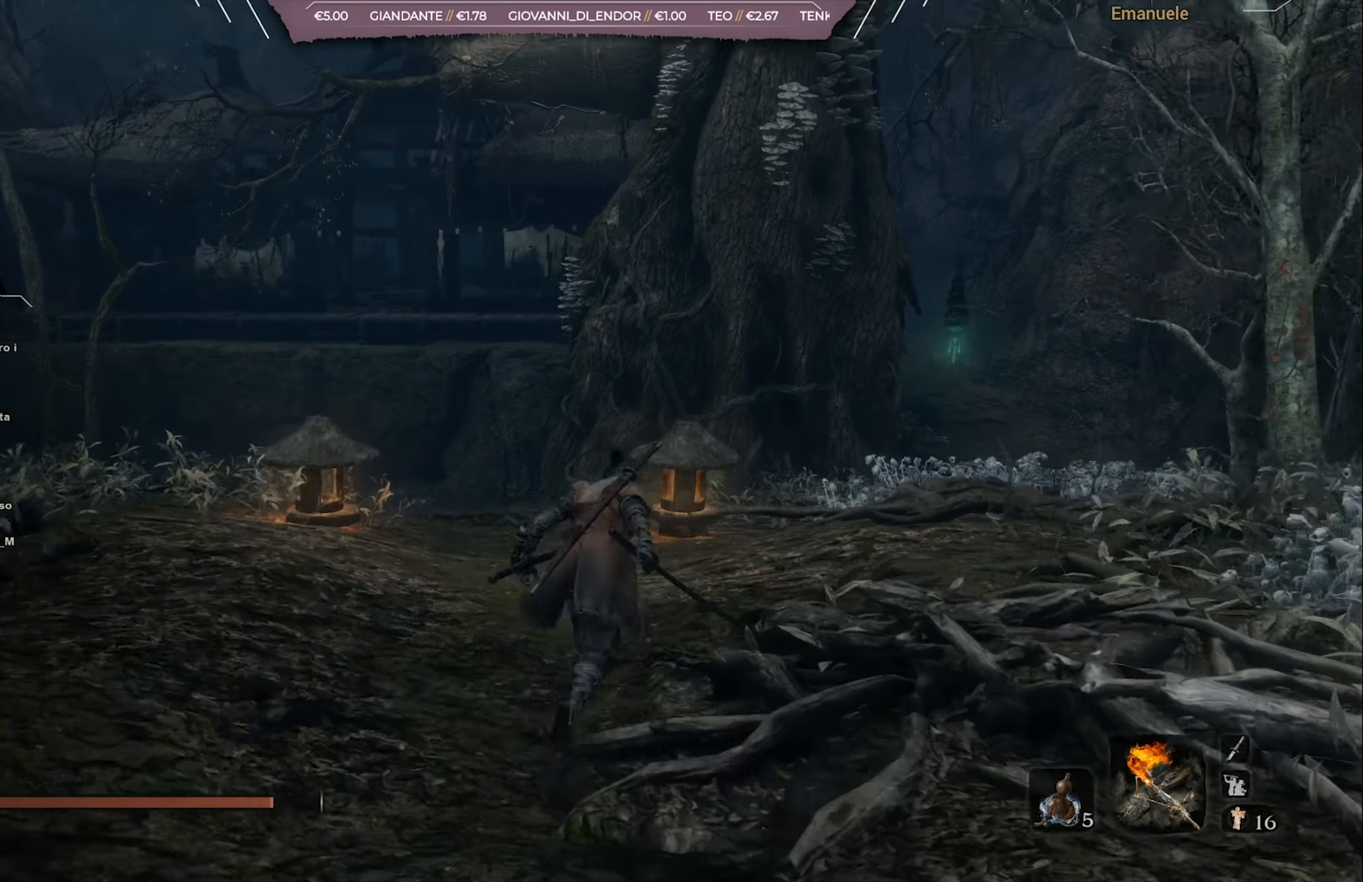
{"buttons": ["CIRCLE"], "left_stick": "up", "right_stick": "center", "events": []}
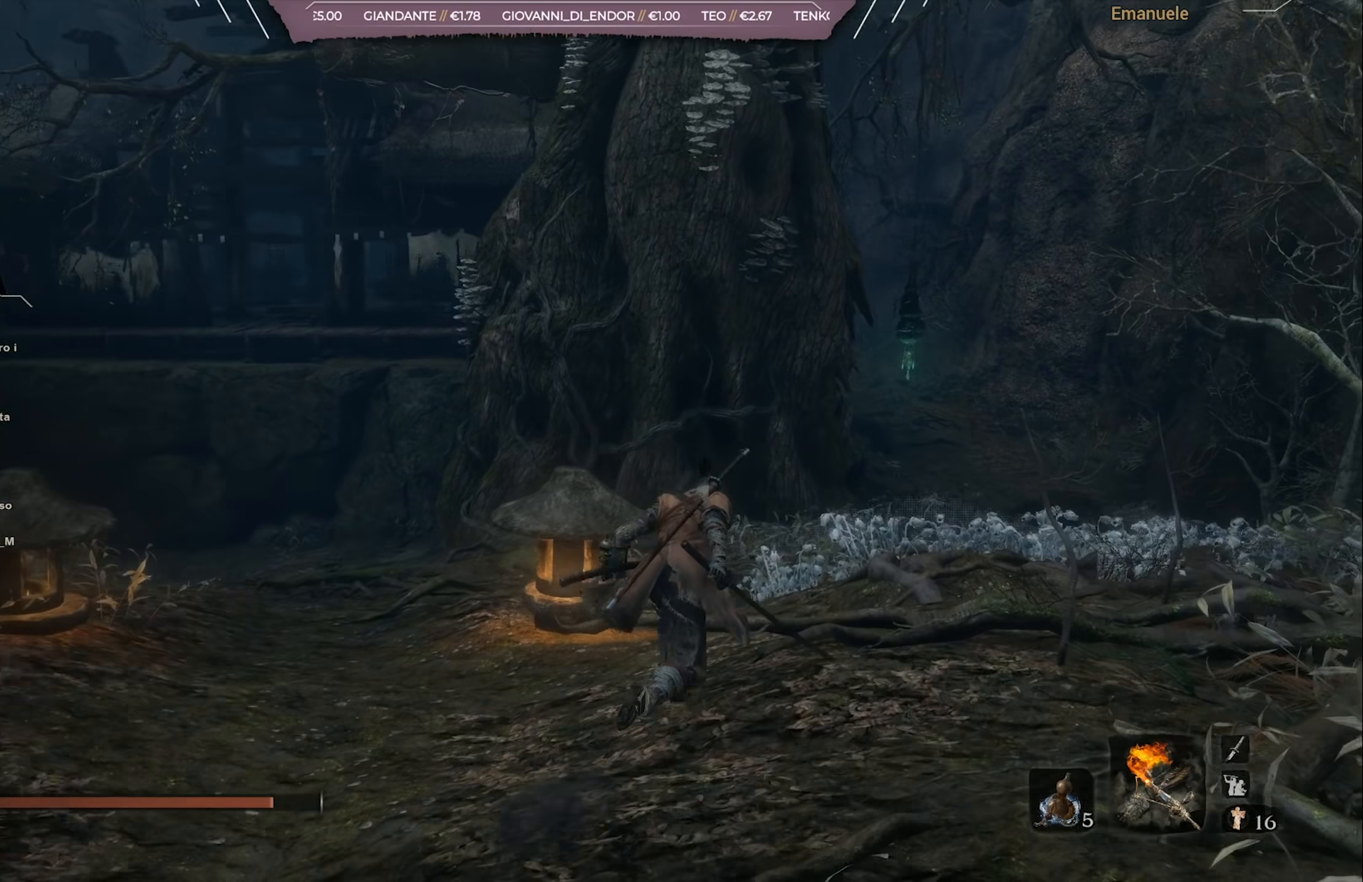
{"buttons": ["CIRCLE"], "left_stick": "up", "right_stick": "center", "events": []}
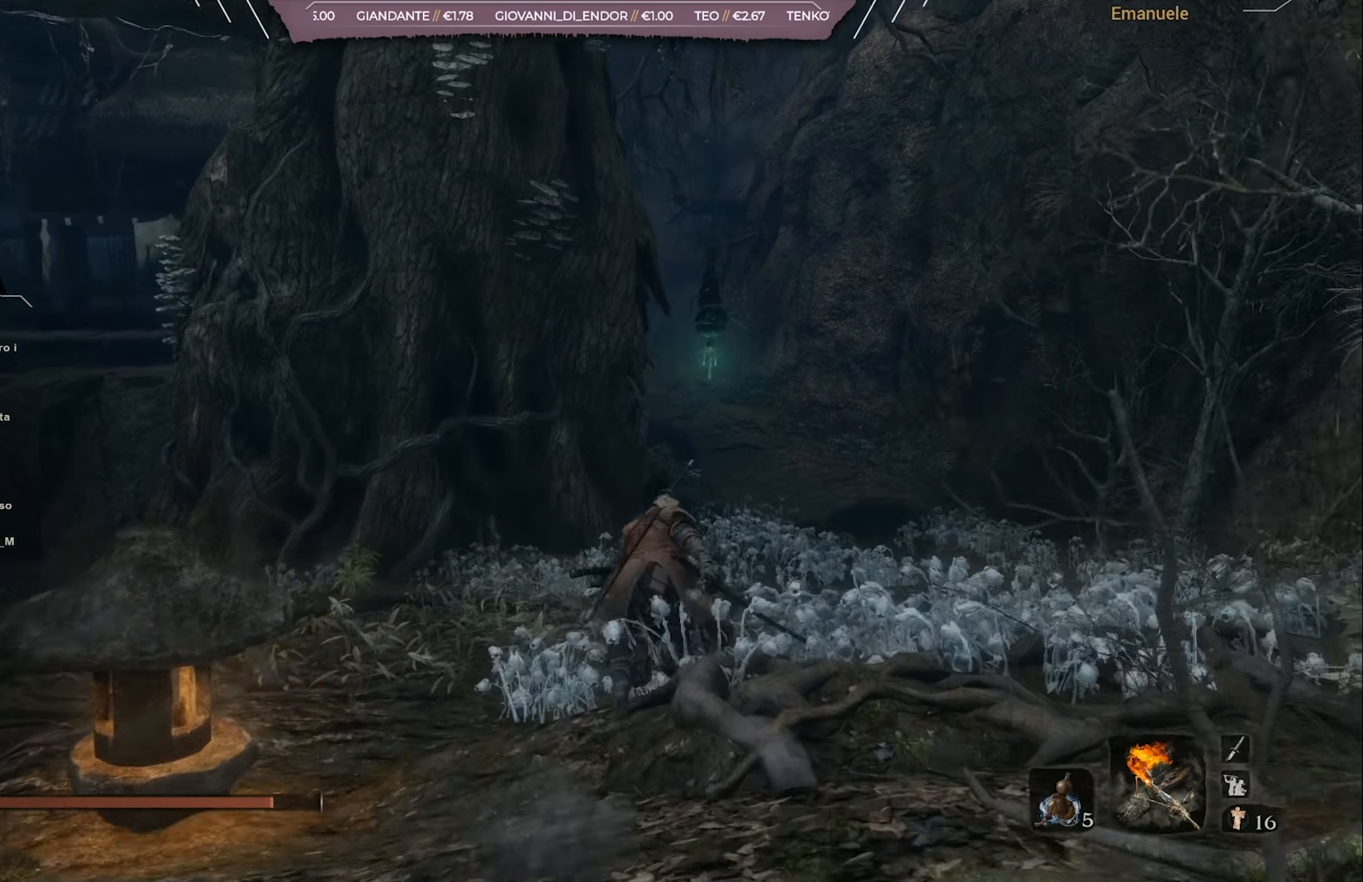
{"buttons": ["CIRCLE"], "left_stick": "up", "right_stick": "center", "events": []}
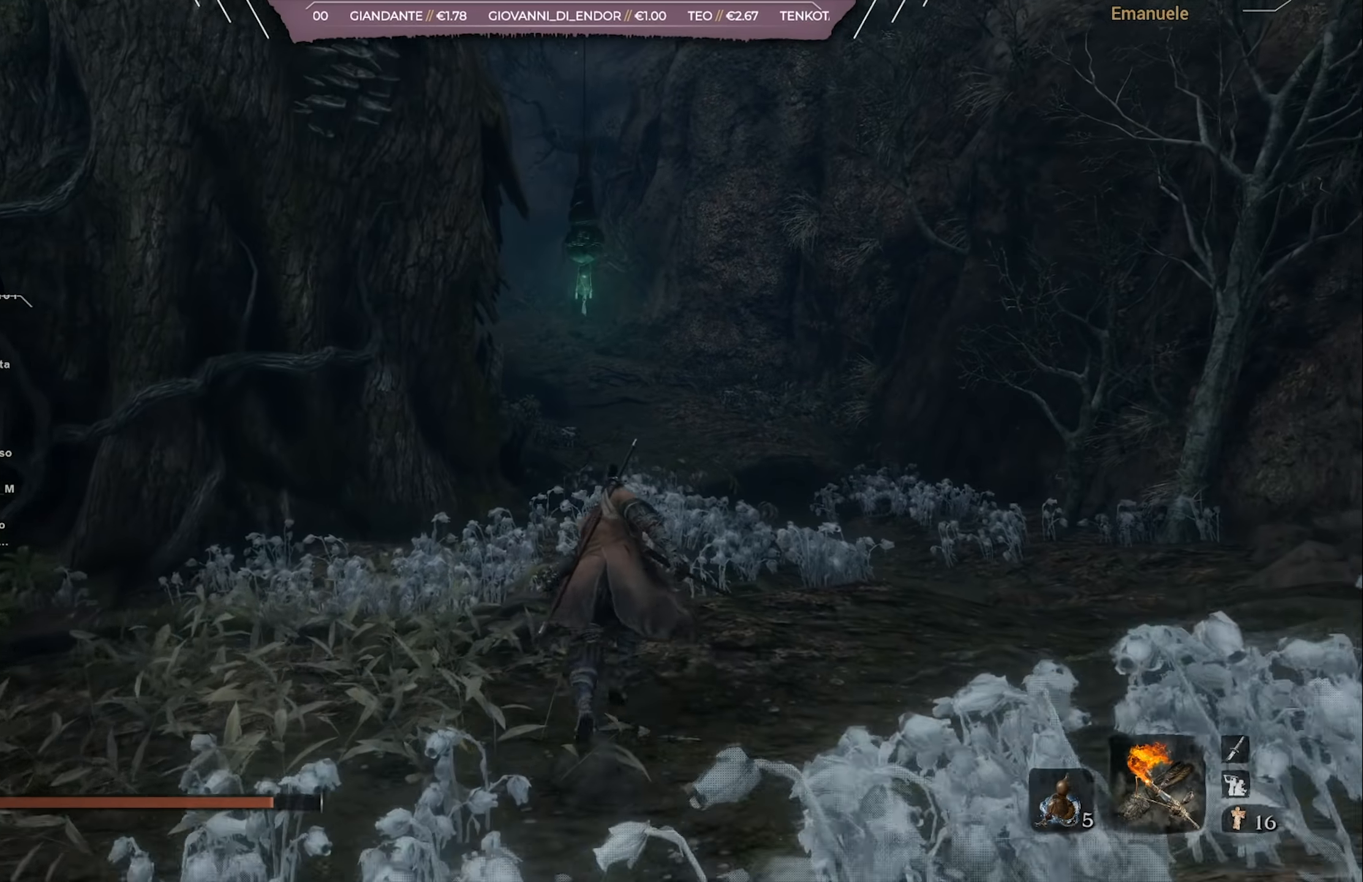
{"buttons": ["CIRCLE"], "left_stick": "up", "right_stick": "center", "events": []}
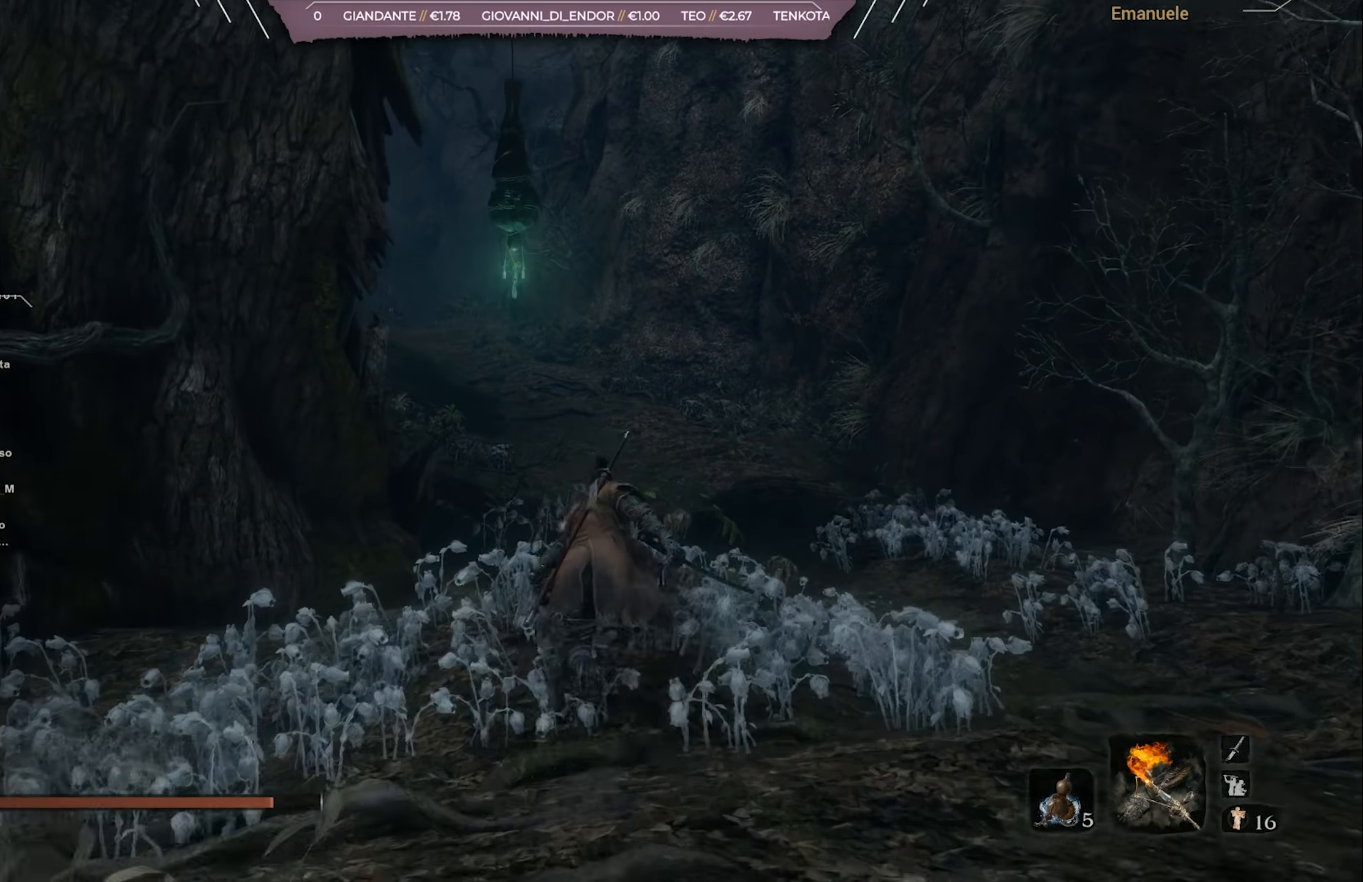
{"buttons": ["CIRCLE"], "left_stick": "up", "right_stick": "center", "events": [[301, "CROSS", "down"], [467, "CROSS", "up"]]}
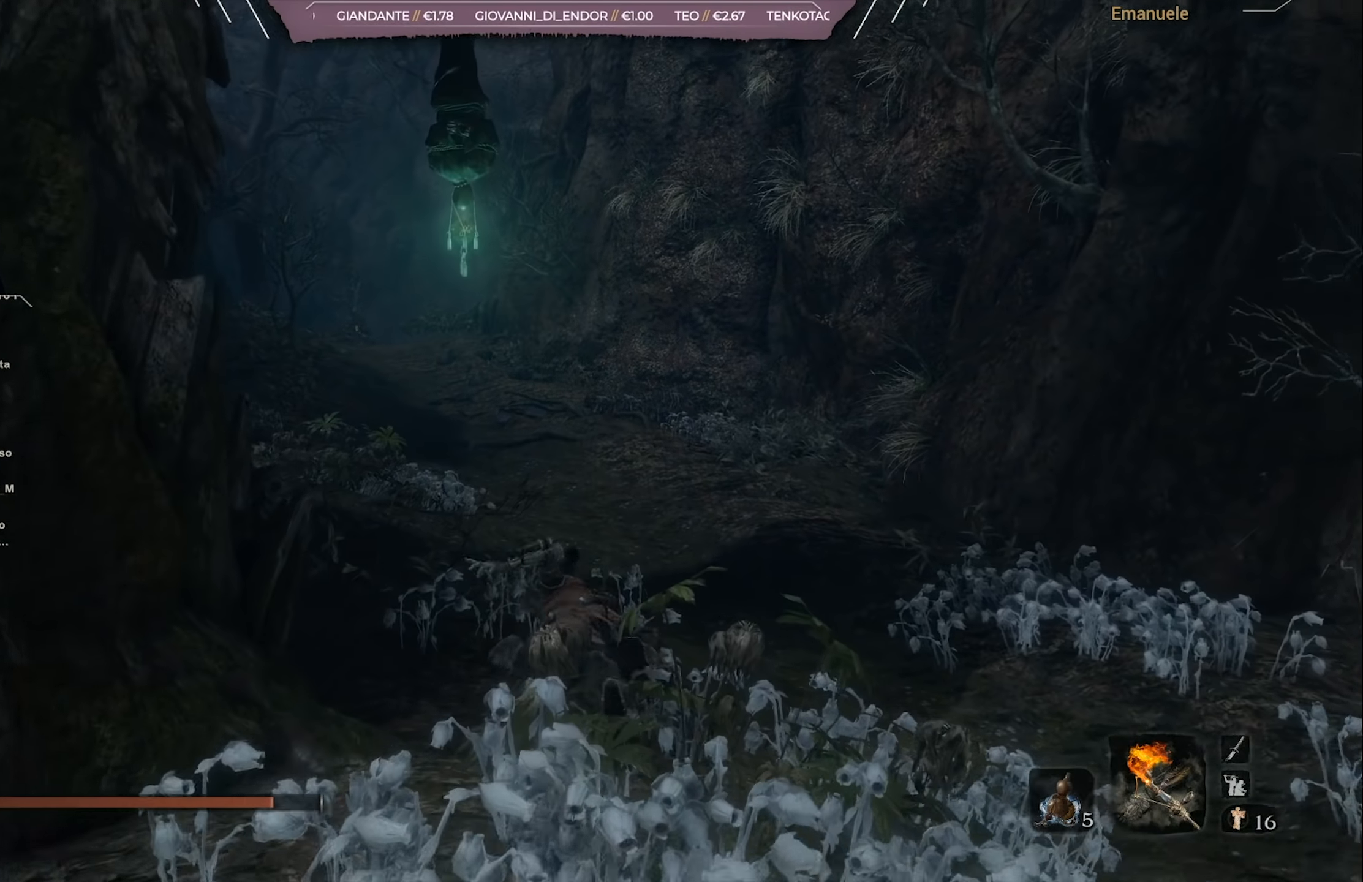
{"buttons": [], "left_stick": "up", "right_stick": "center", "events": [[500, "CIRCLE", "up"]]}
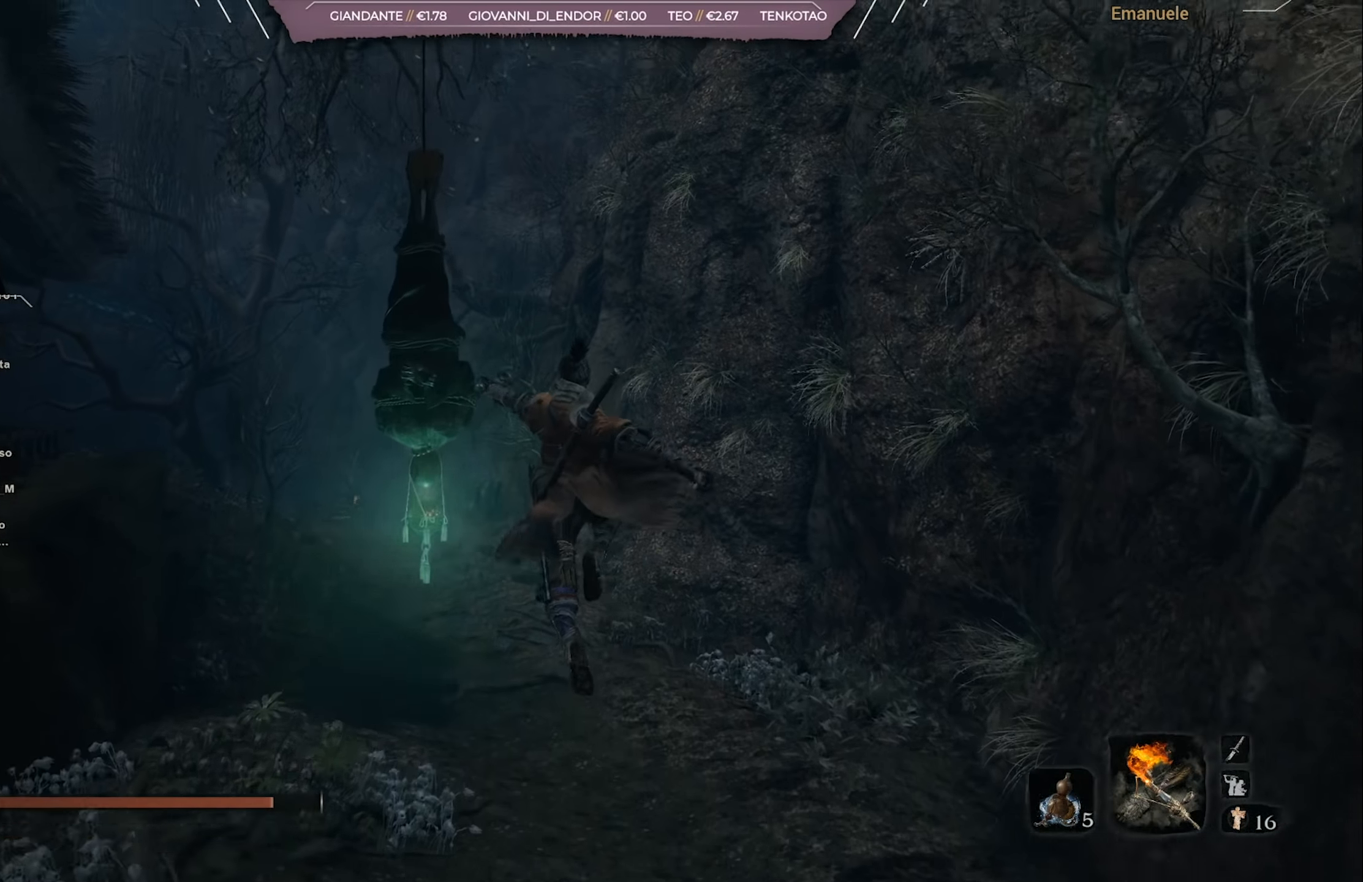
{"buttons": [], "left_stick": "up", "right_stick": "center", "events": [[334, "START", "down"], [467, "START", "up"]]}
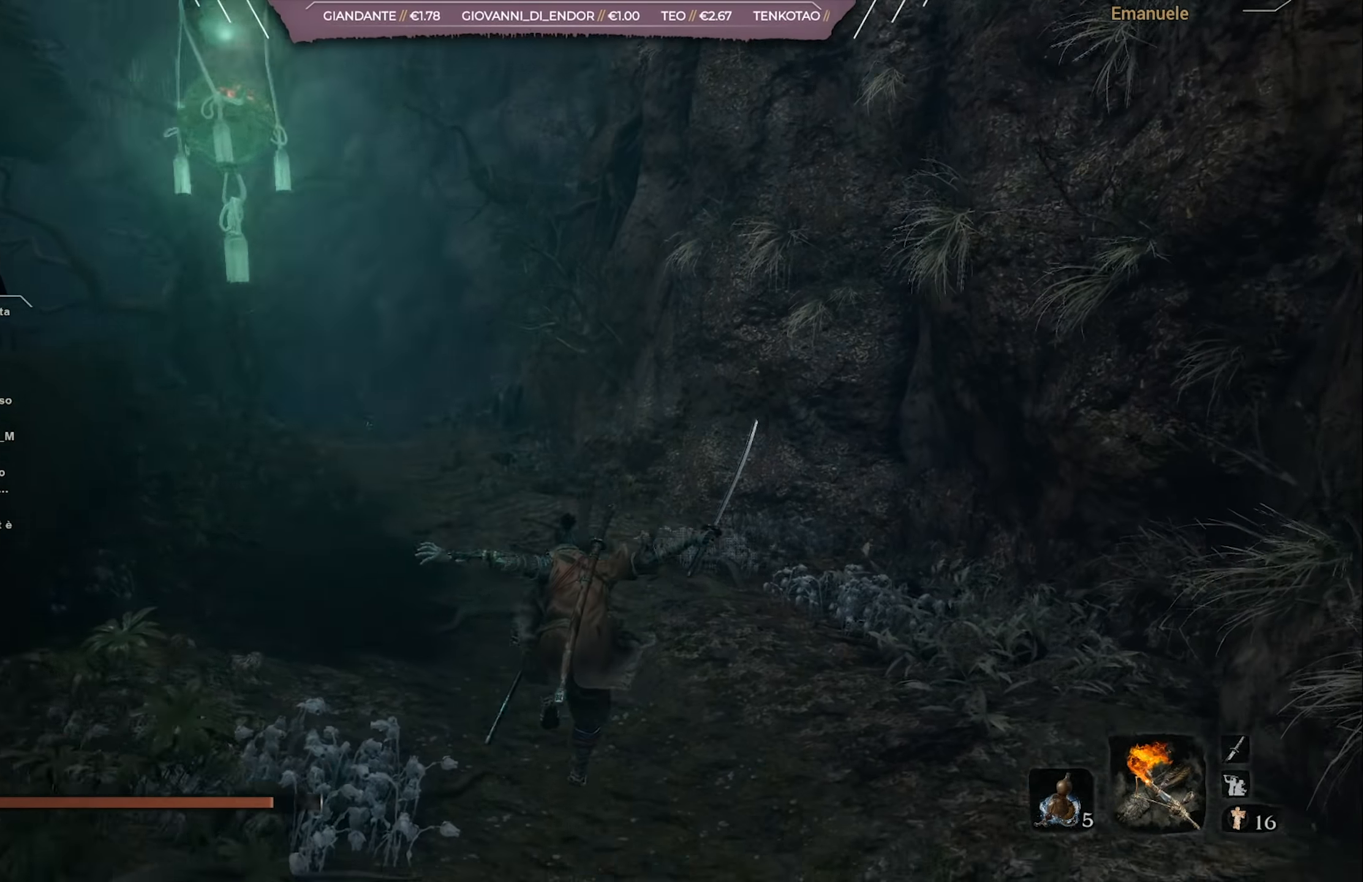
{"buttons": [], "left_stick": "up", "right_stick": "center", "events": [[400, "START", "down"], [500, "START", "up"]]}
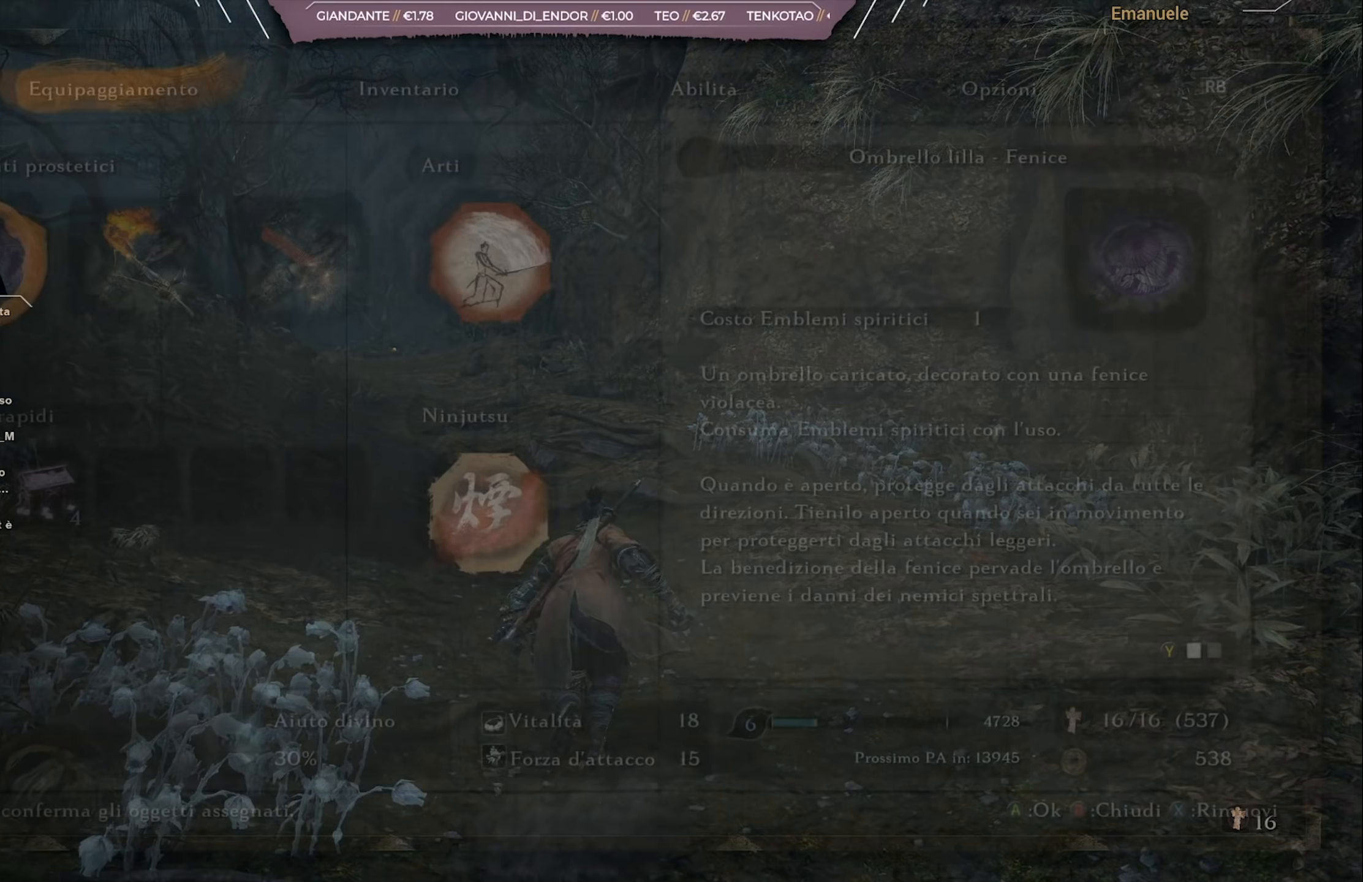
{"buttons": [], "left_stick": "center", "right_stick": "center", "events": [[184, "left_stick", "center"]]}
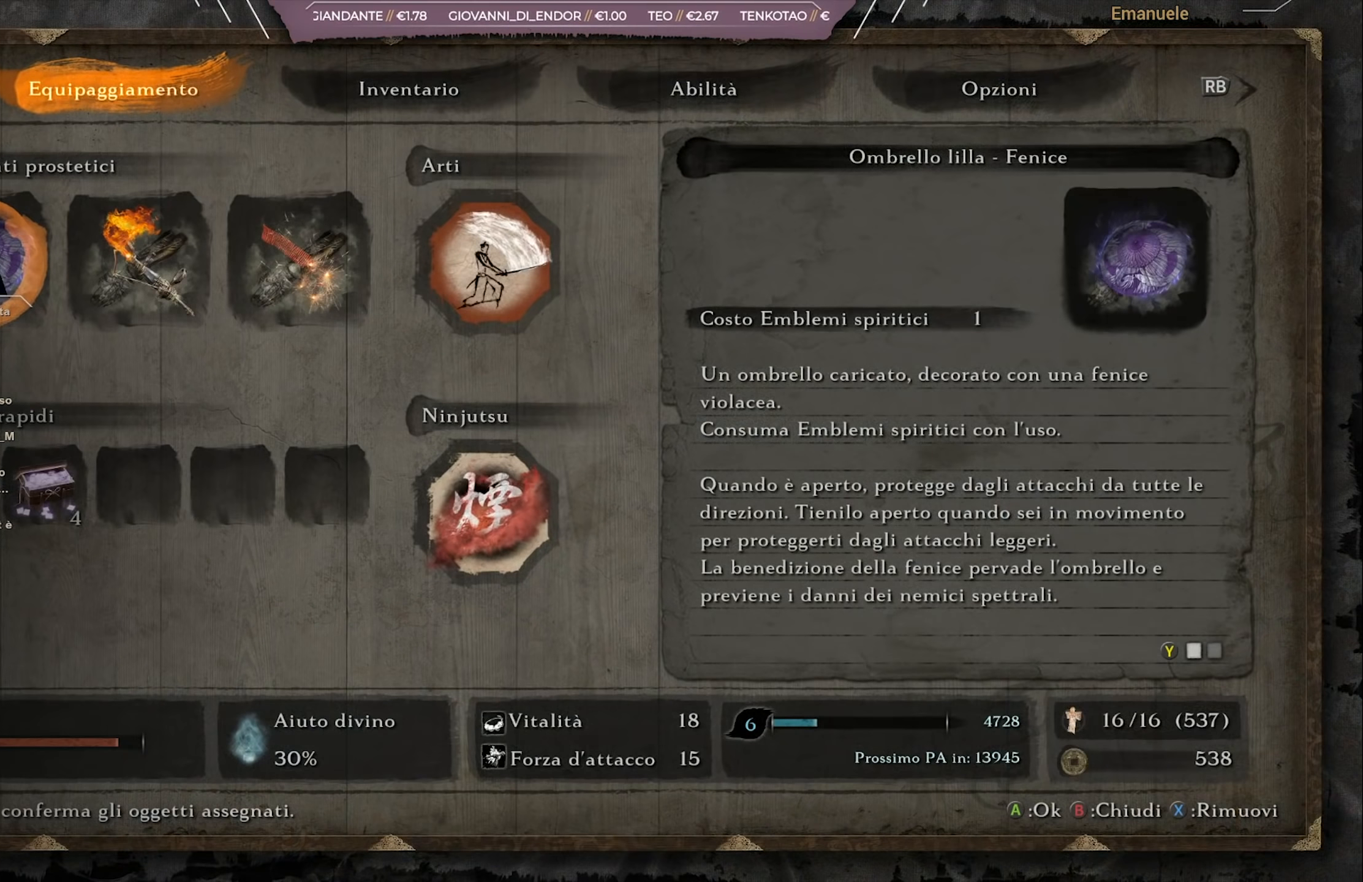
{"buttons": [], "left_stick": "center", "right_stick": "center", "events": []}
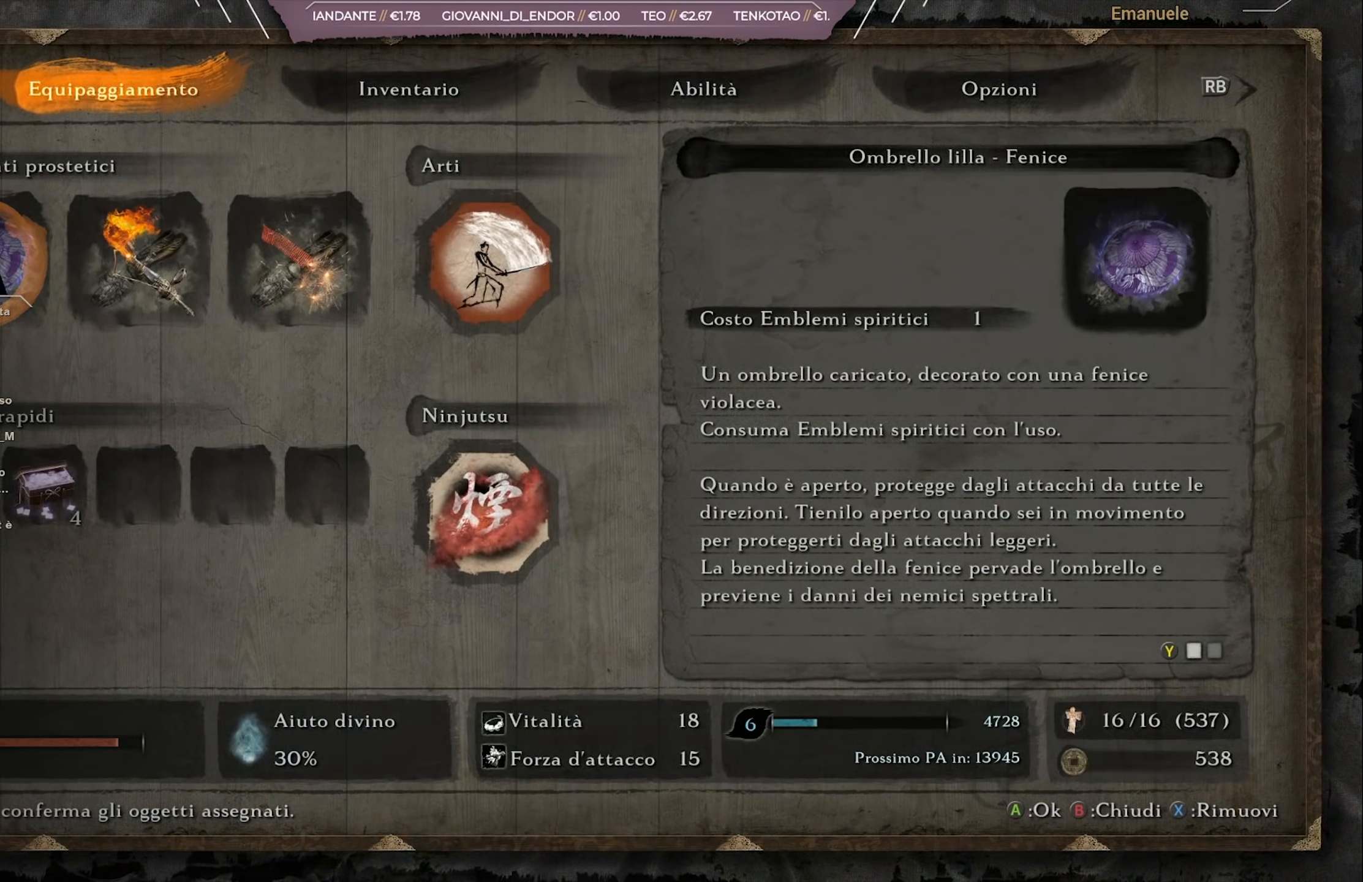
{"buttons": [], "left_stick": "center", "right_stick": "center", "events": []}
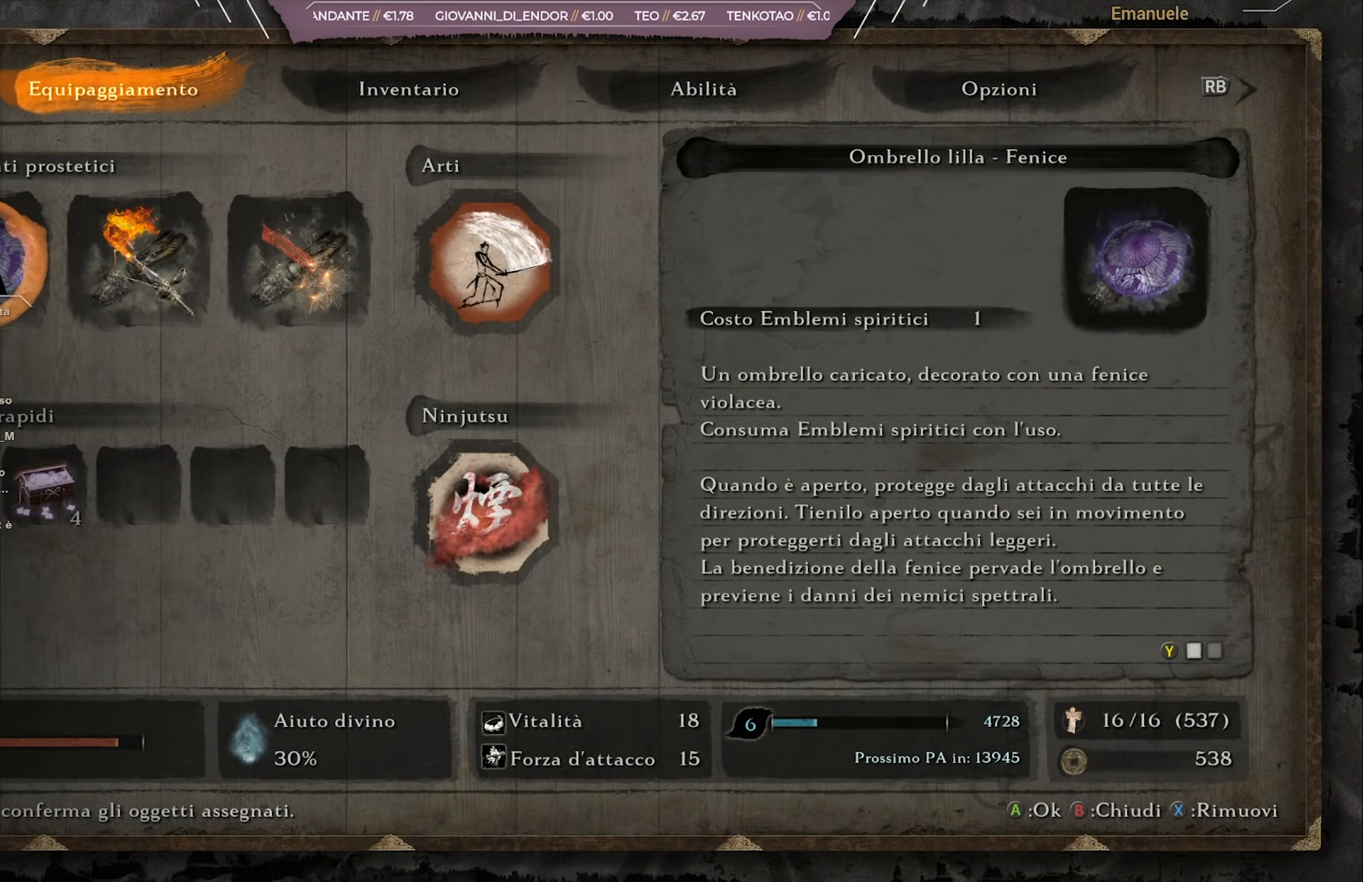
{"buttons": [], "left_stick": "center", "right_stick": "center", "events": []}
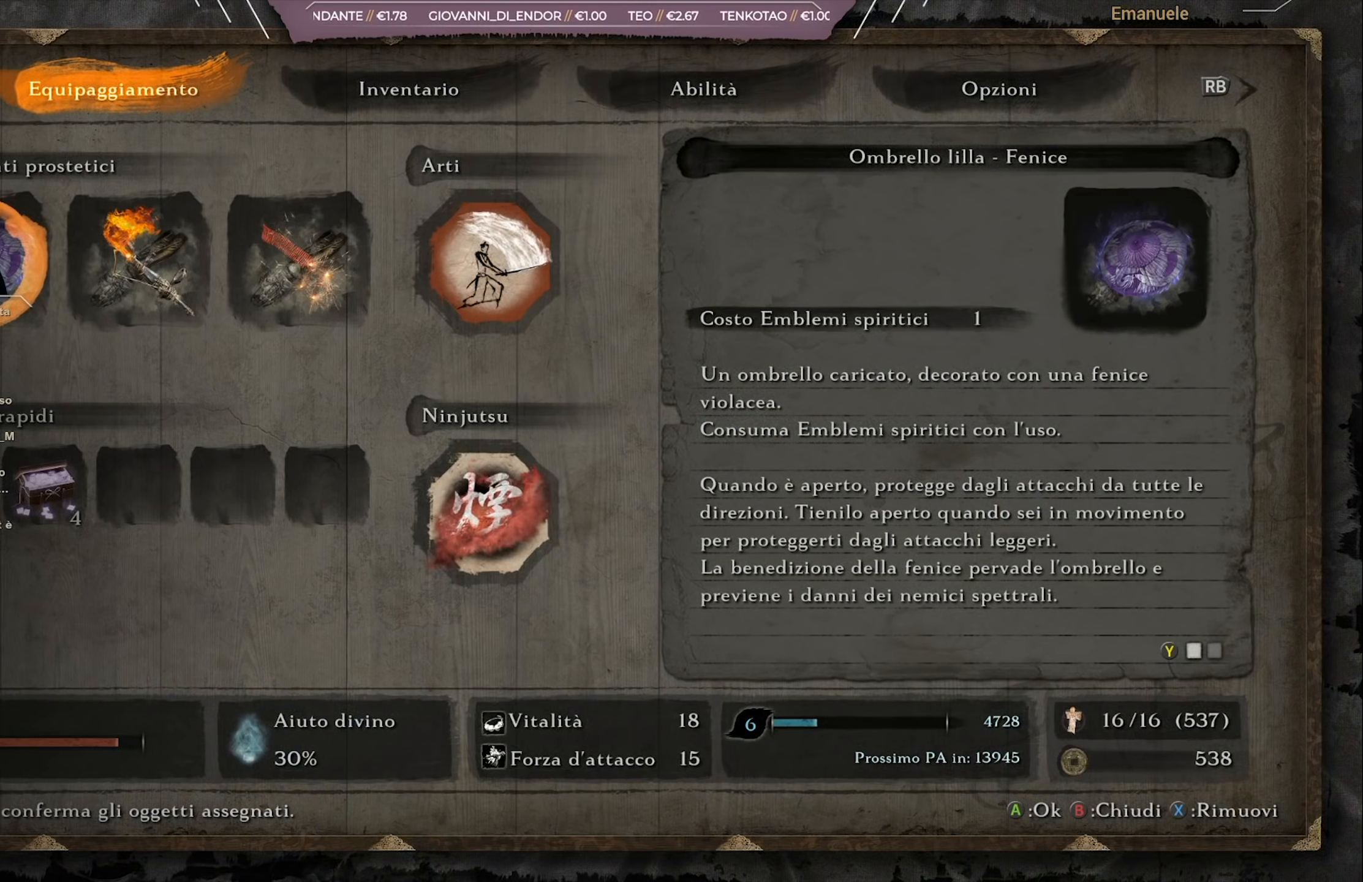
{"buttons": [], "left_stick": "center", "right_stick": "center", "events": []}
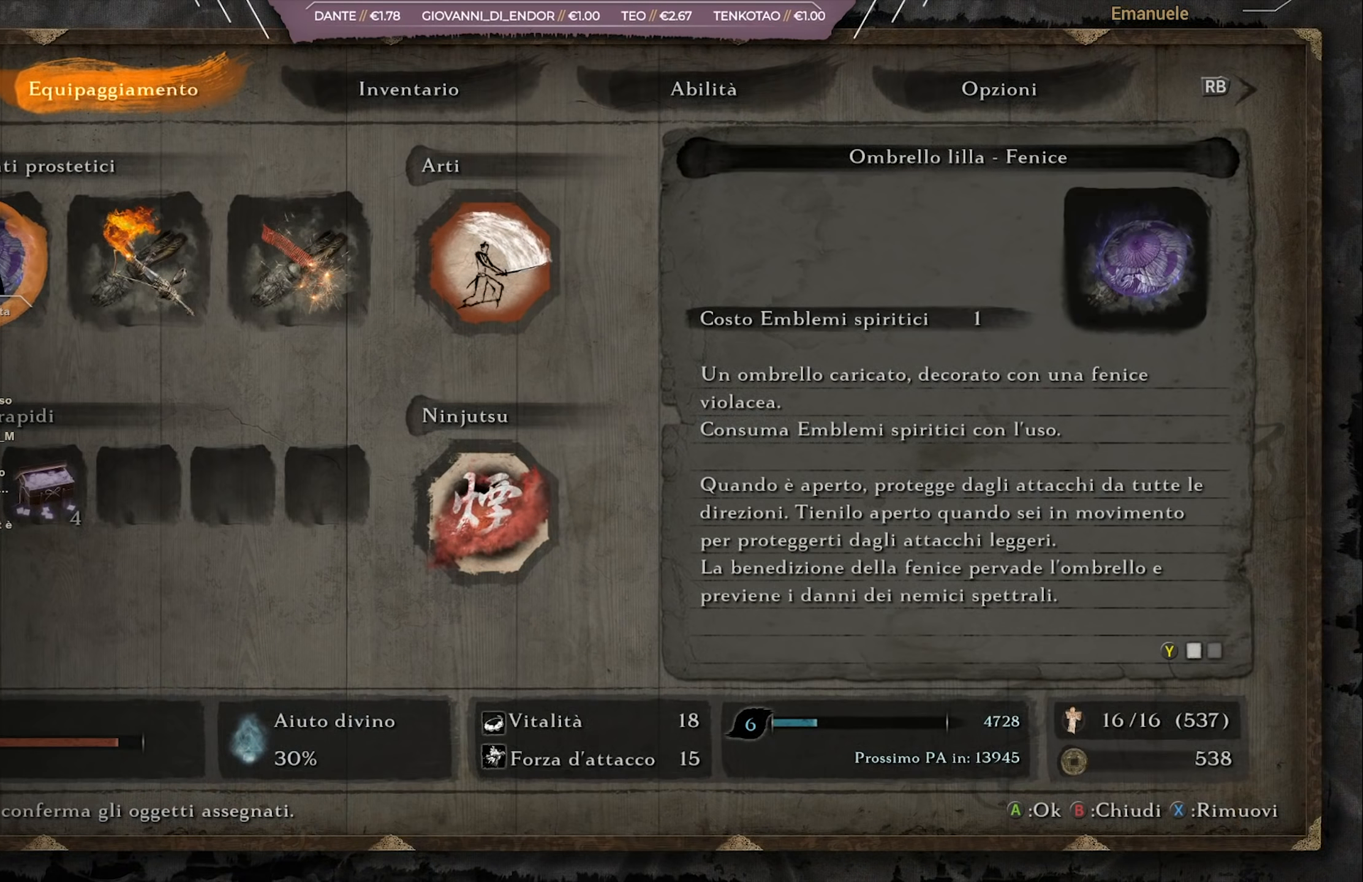
{"buttons": [], "left_stick": "center", "right_stick": "center", "events": []}
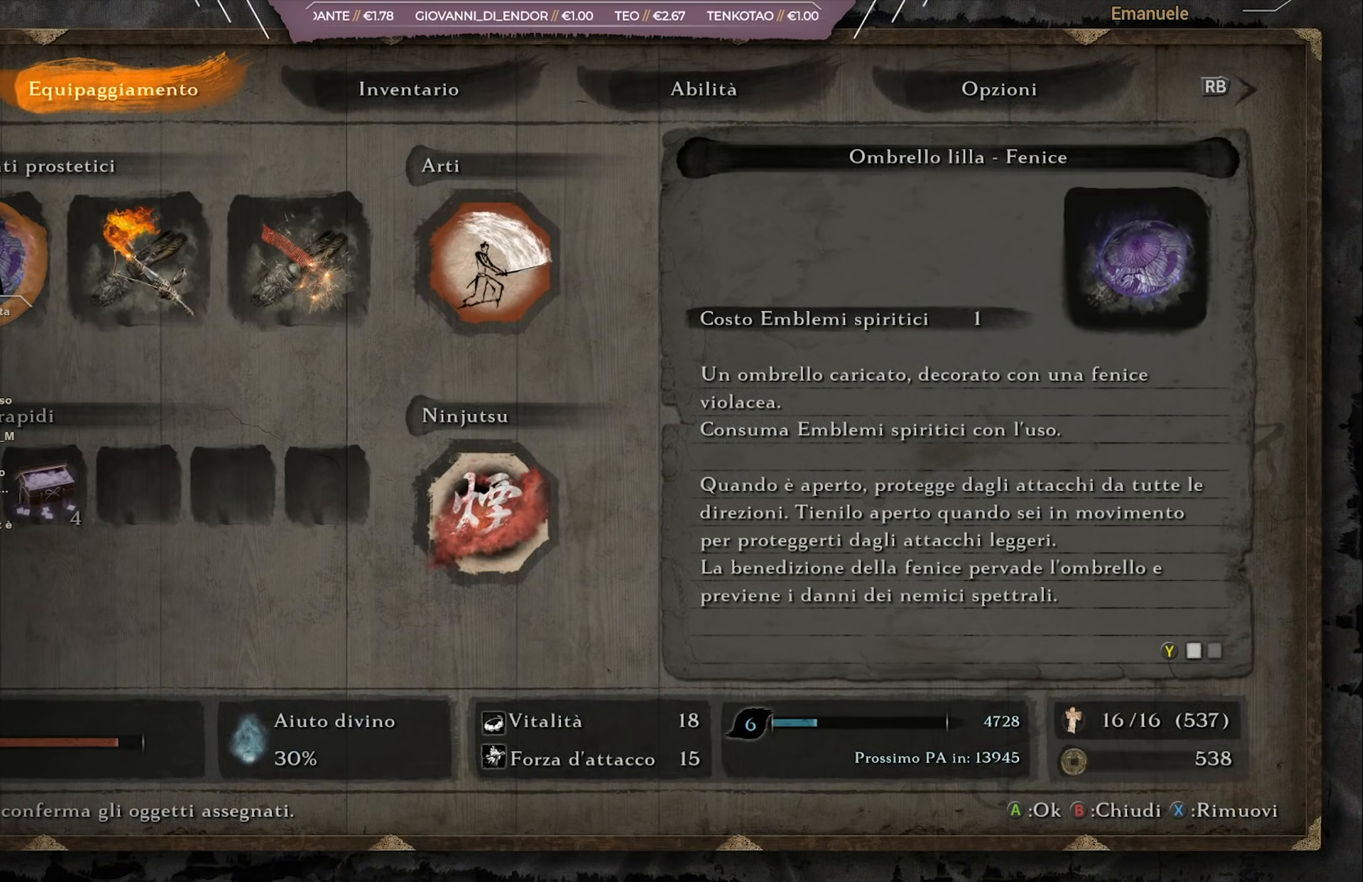
{"buttons": [], "left_stick": "center", "right_stick": "center", "events": []}
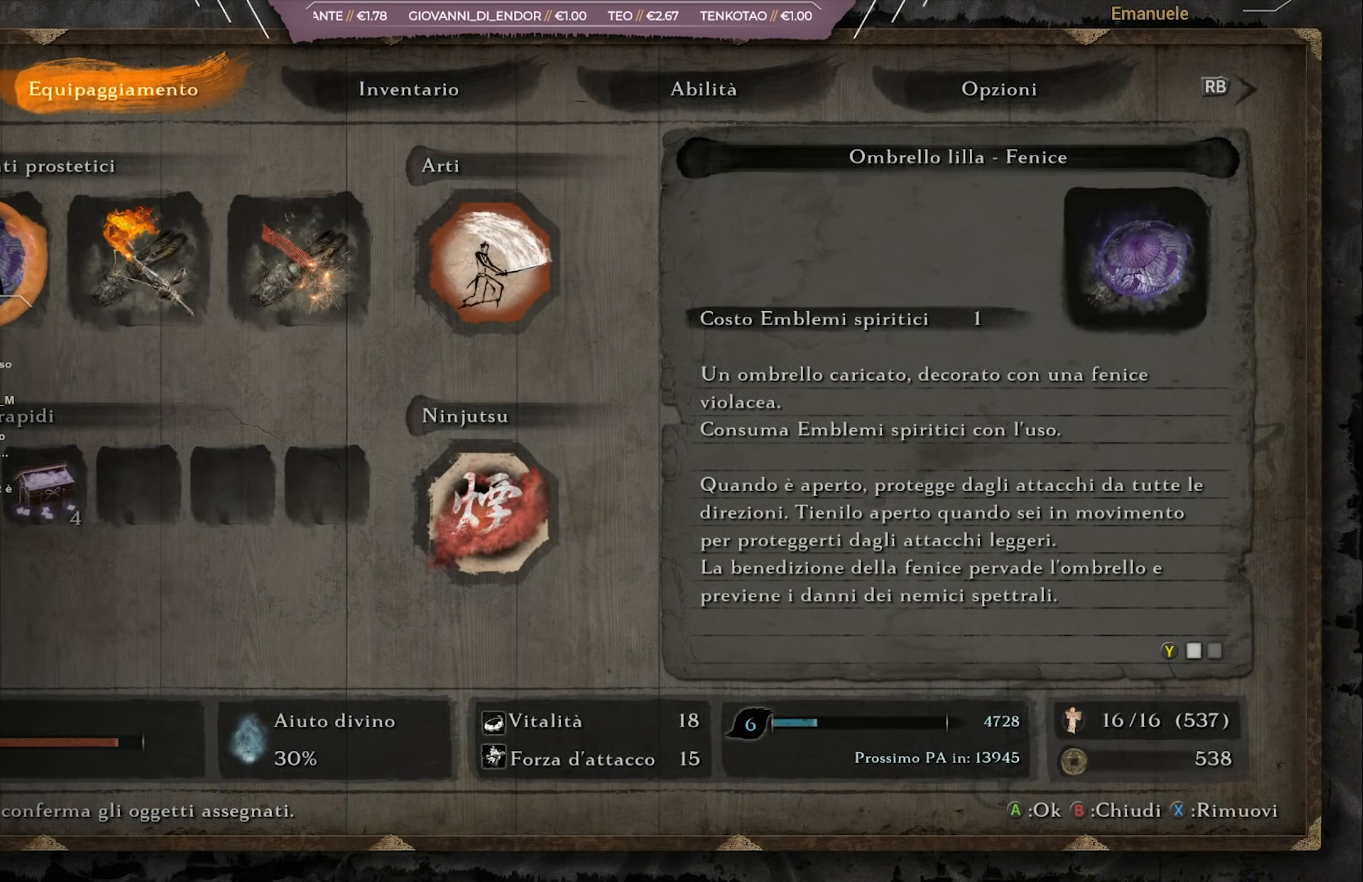
{"buttons": [], "left_stick": "center", "right_stick": "center", "events": []}
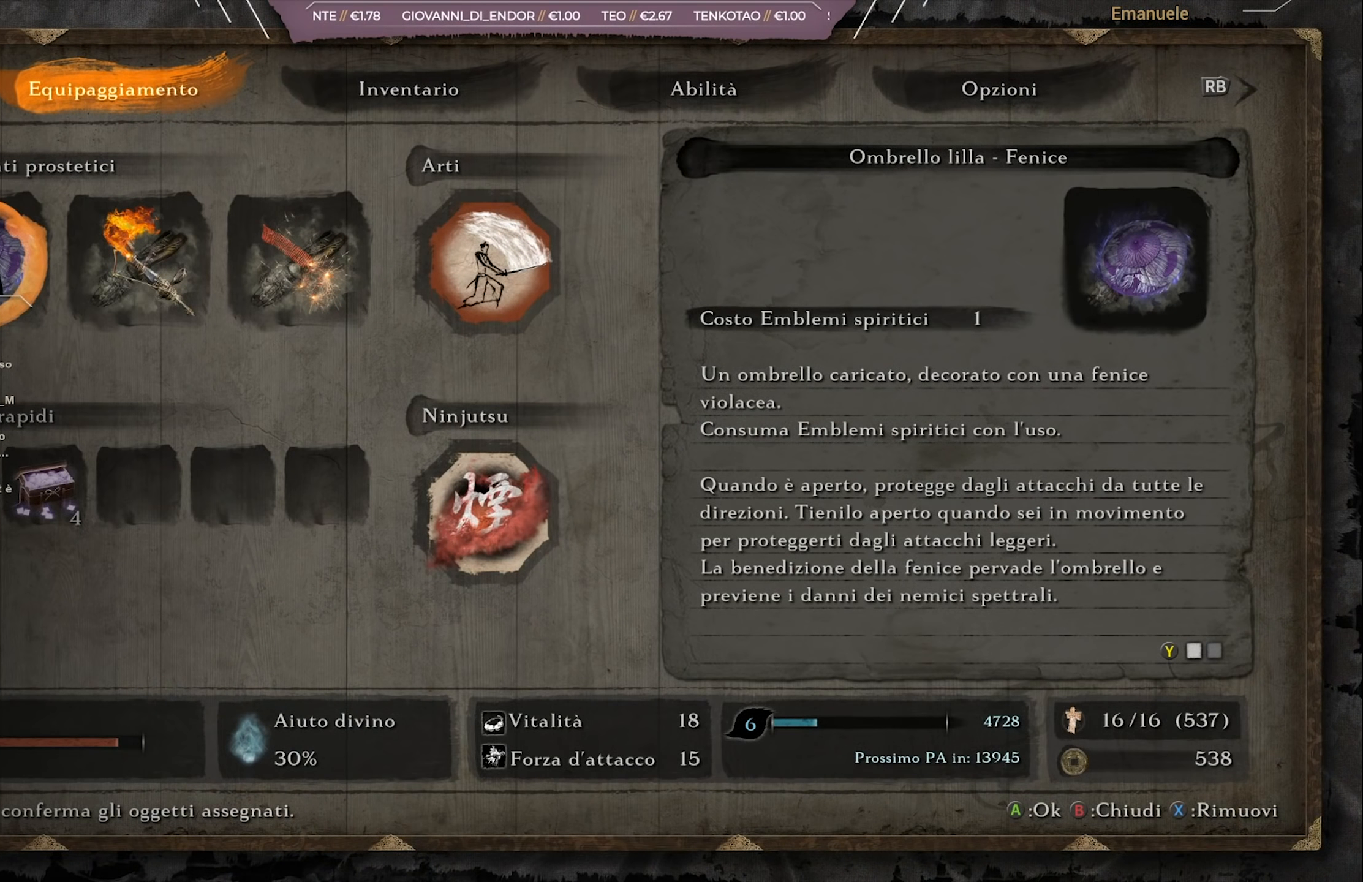
{"buttons": [], "left_stick": "center", "right_stick": "center", "events": []}
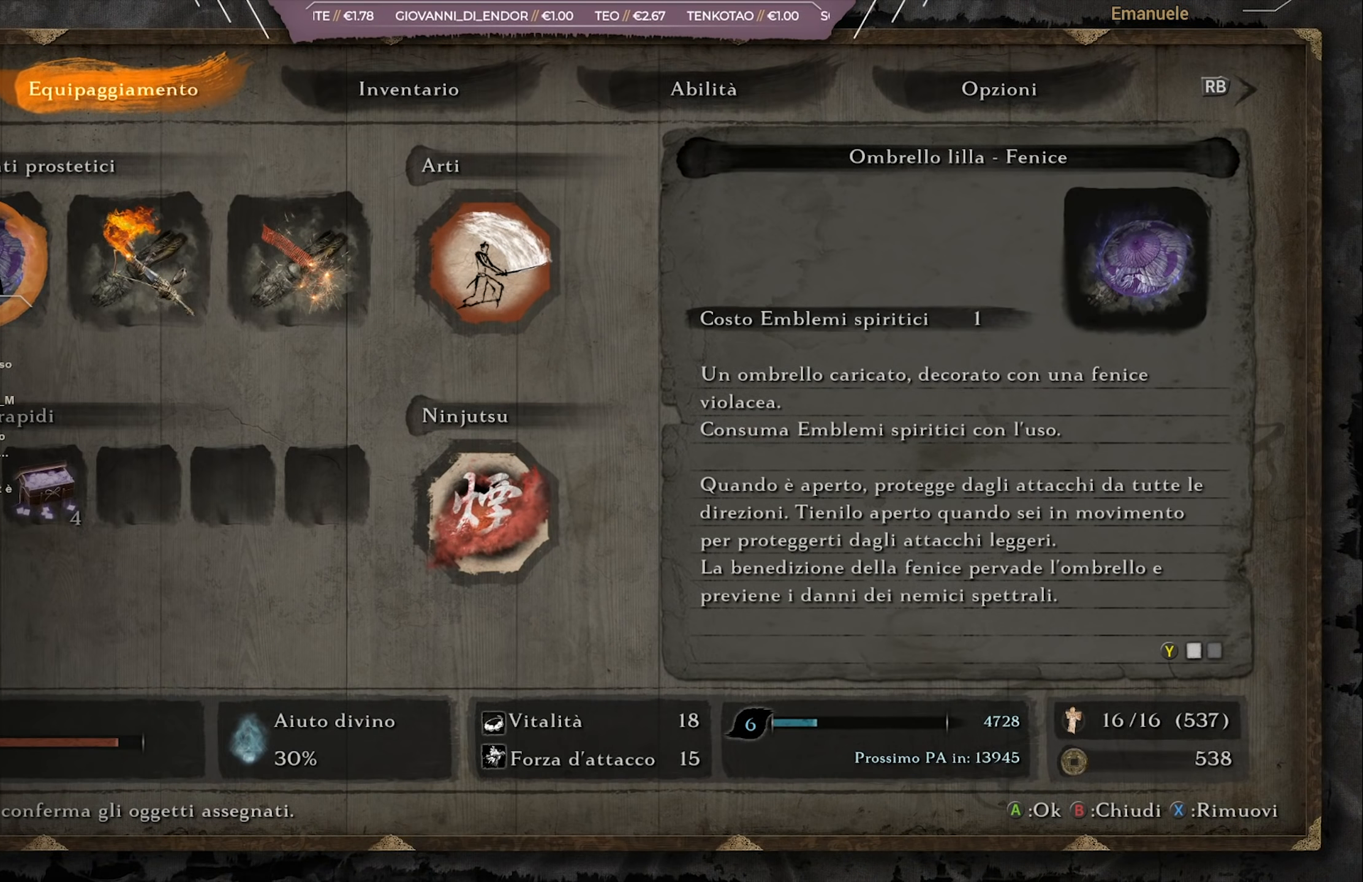
{"buttons": [], "left_stick": "center", "right_stick": "center", "events": [[200, "DPAD_RIGHT", "down"], [300, "DPAD_RIGHT", "up"], [400, "DPAD_RIGHT", "down"], [500, "DPAD_RIGHT", "up"]]}
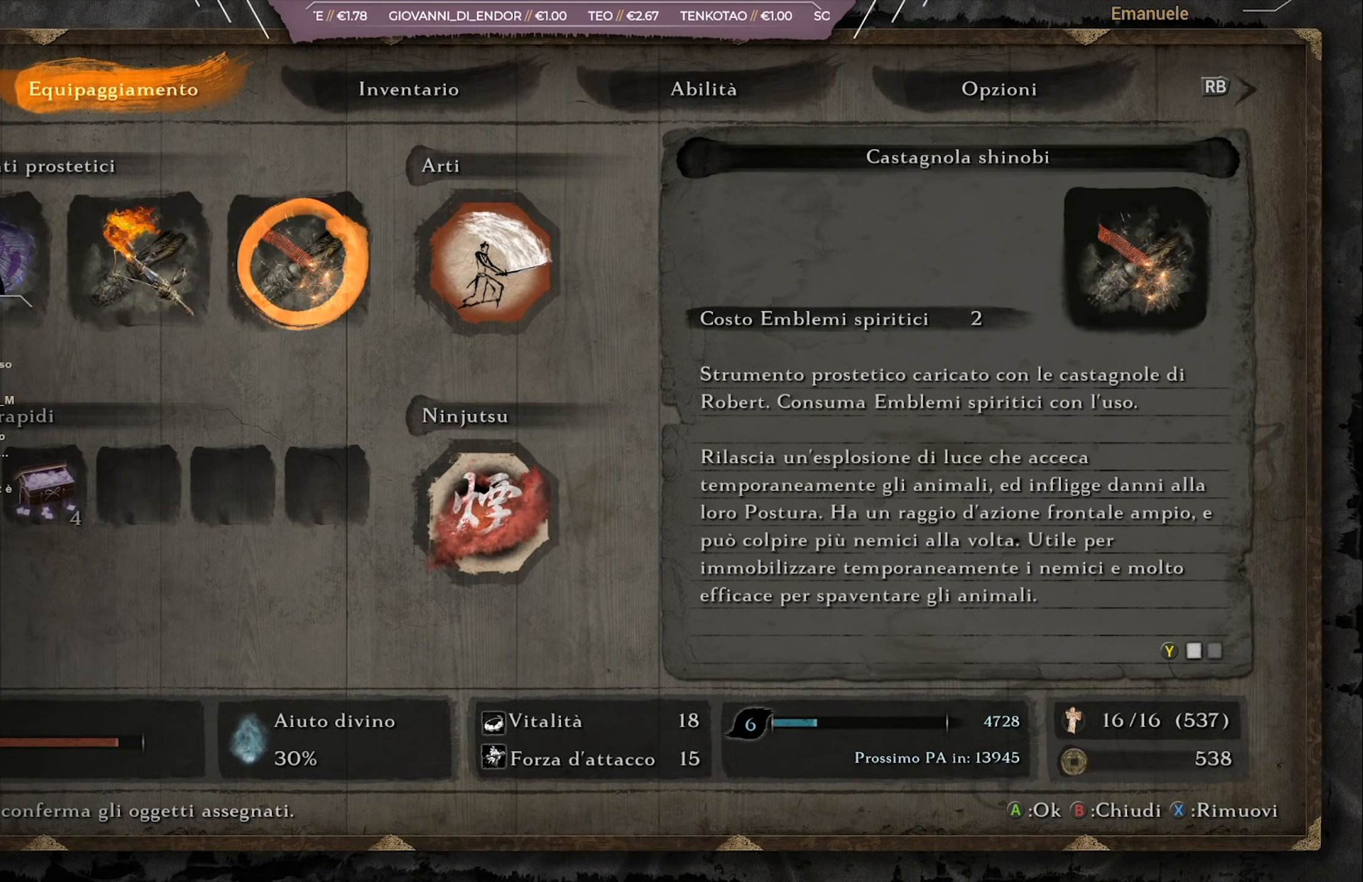
{"buttons": ["DPAD_LEFT"], "left_stick": "center", "right_stick": "center", "events": [[467, "DPAD_LEFT", "down"]]}
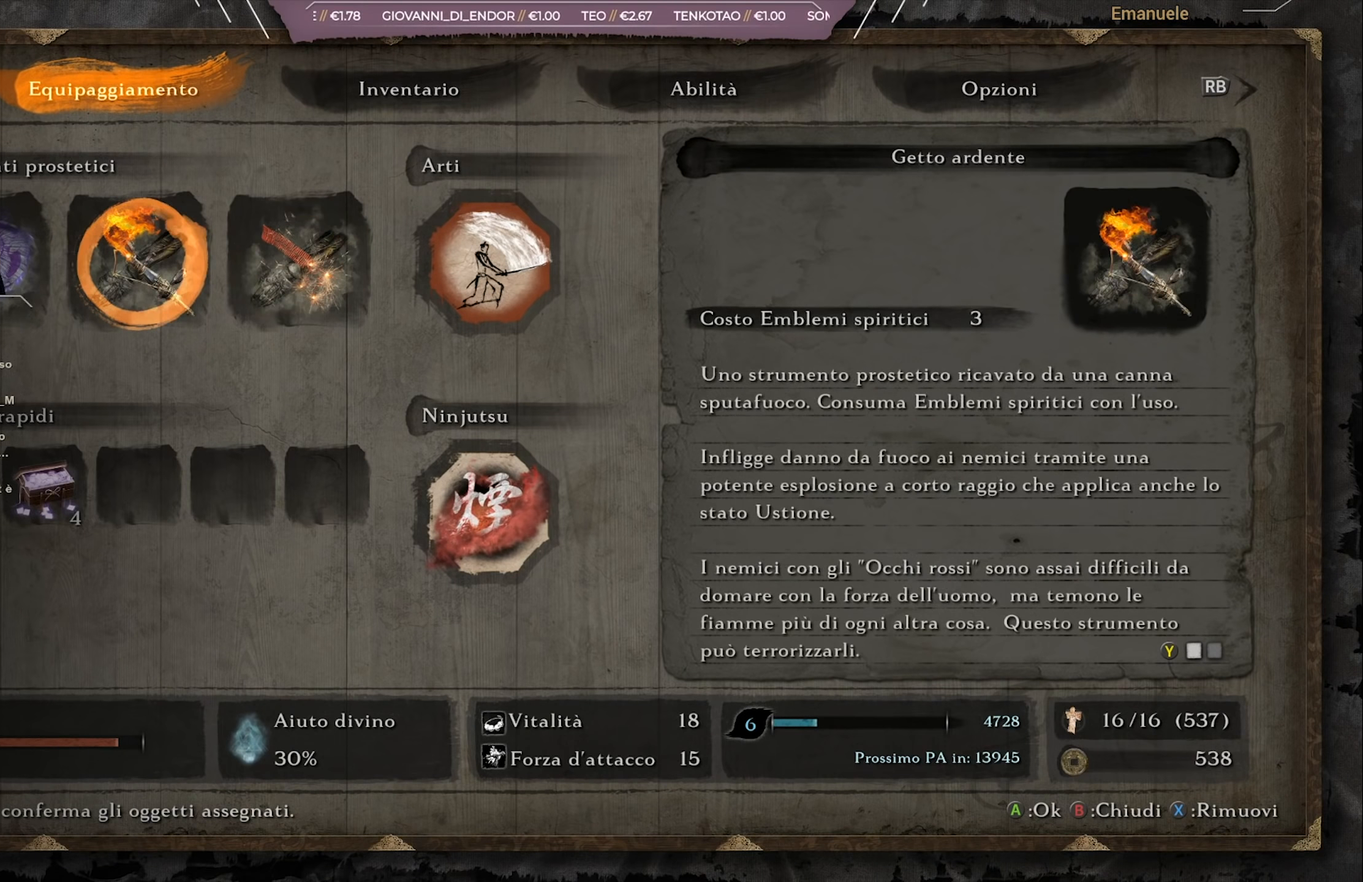
{"buttons": ["DPAD_UP"], "left_stick": "center", "right_stick": "center", "events": [[67, "DPAD_LEFT", "up"], [167, "DPAD_DOWN", "down"], [267, "DPAD_DOWN", "up"], [484, "DPAD_UP", "down"]]}
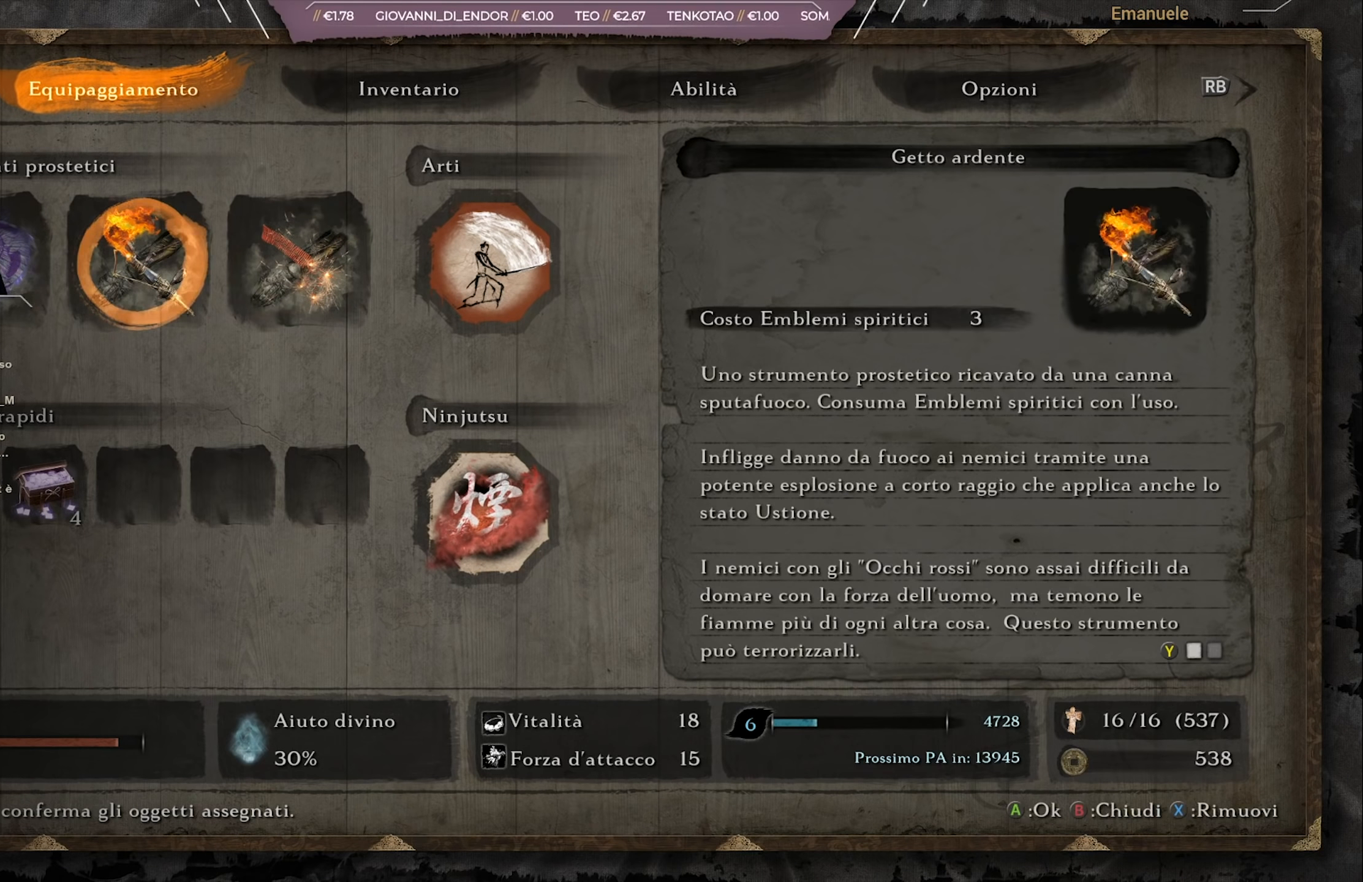
{"buttons": [], "left_stick": "center", "right_stick": "center", "events": [[83, "DPAD_UP", "up"]]}
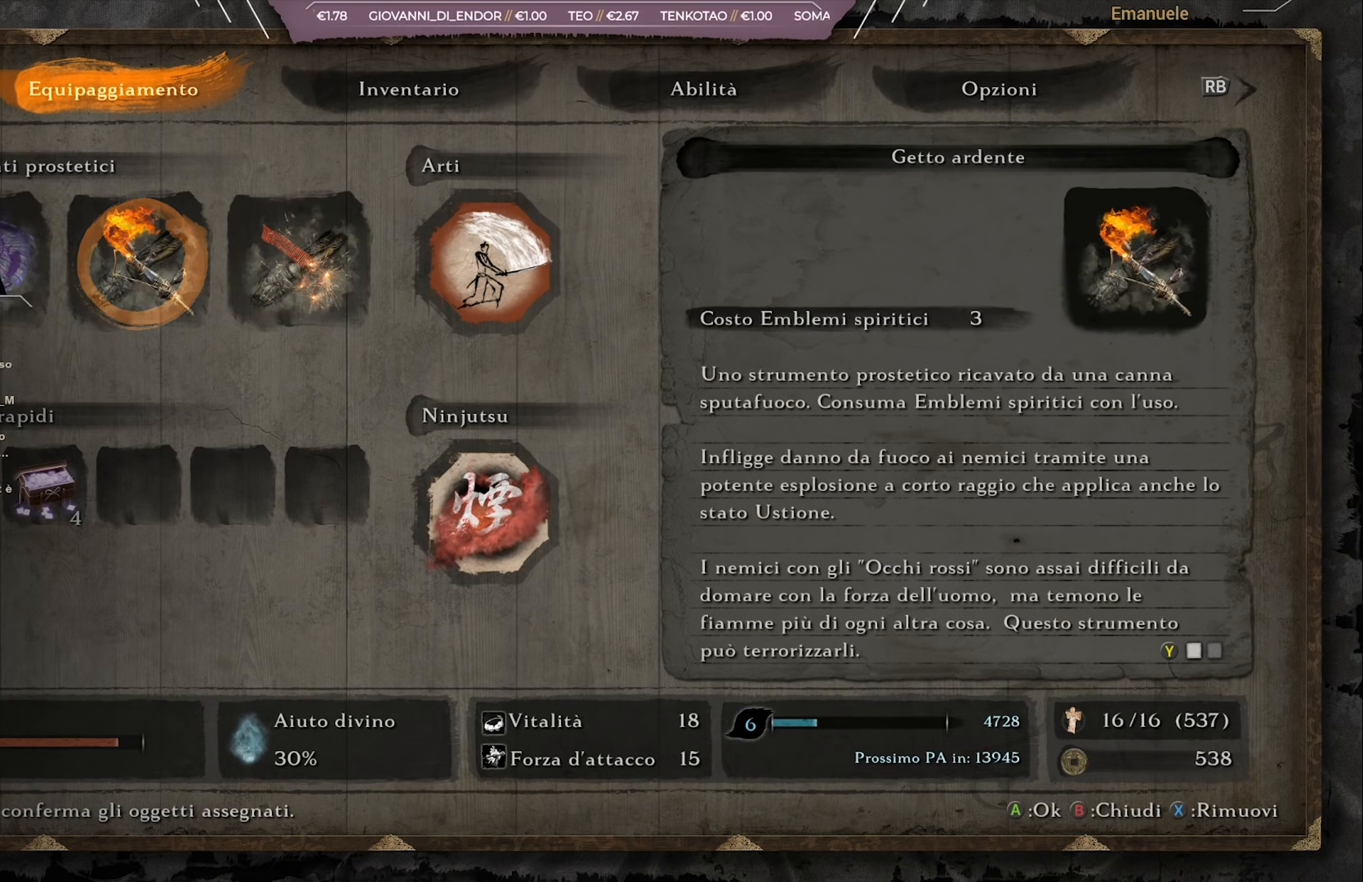
{"buttons": [], "left_stick": "center", "right_stick": "center", "events": [[50, "DPAD_LEFT", "down"], [167, "DPAD_LEFT", "up"]]}
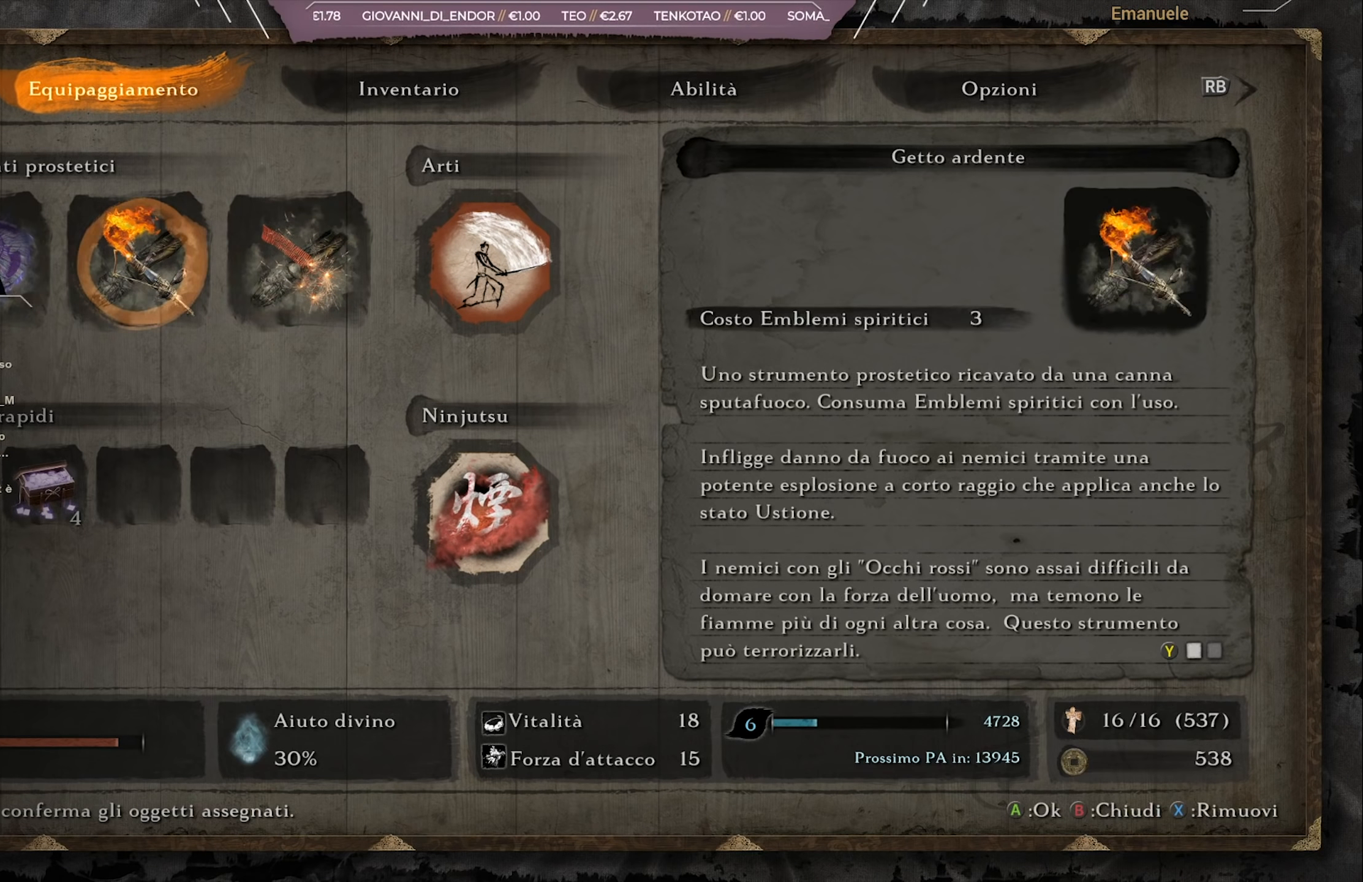
{"buttons": [], "left_stick": "center", "right_stick": "center", "events": [[33, "DPAD_RIGHT", "down"], [100, "DPAD_RIGHT", "up"]]}
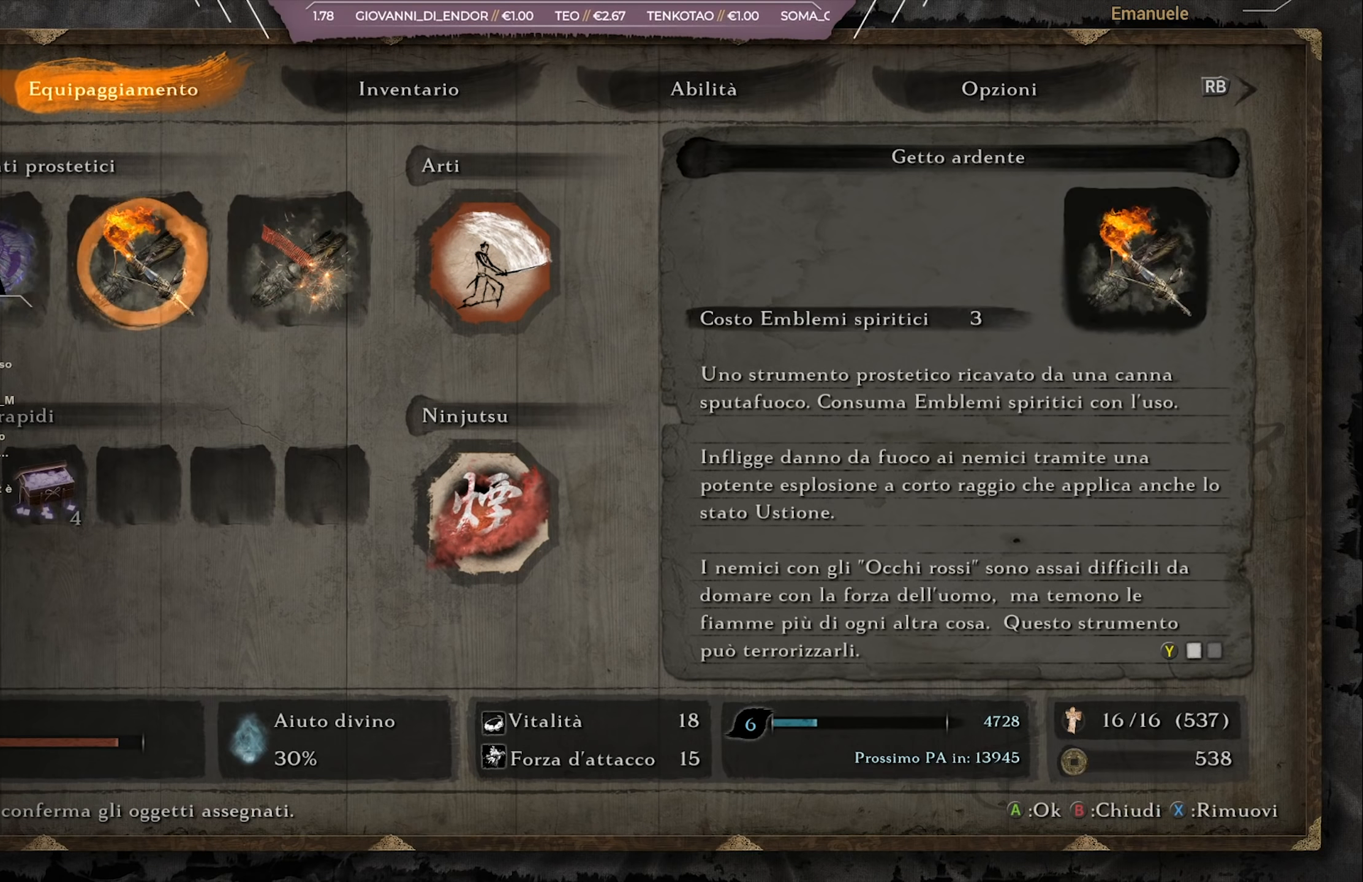
{"buttons": [], "left_stick": "center", "right_stick": "center", "events": [[134, "DPAD_RIGHT", "down"], [151, "DPAD_RIGHT", "up"]]}
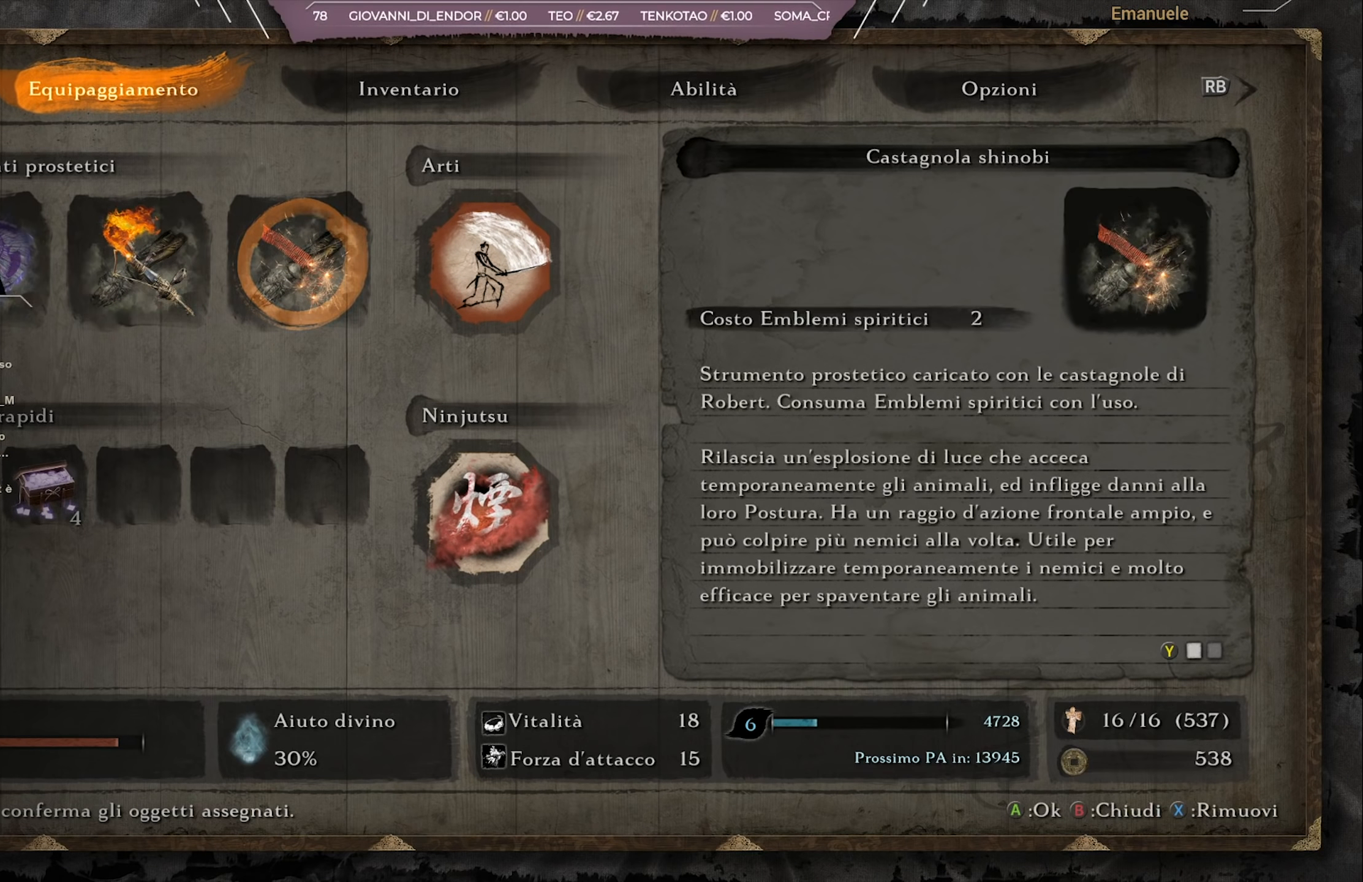
{"buttons": ["CIRCLE"], "left_stick": "center", "right_stick": "center", "events": [[133, "CROSS", "down"], [233, "CROSS", "up"], [434, "CIRCLE", "down"]]}
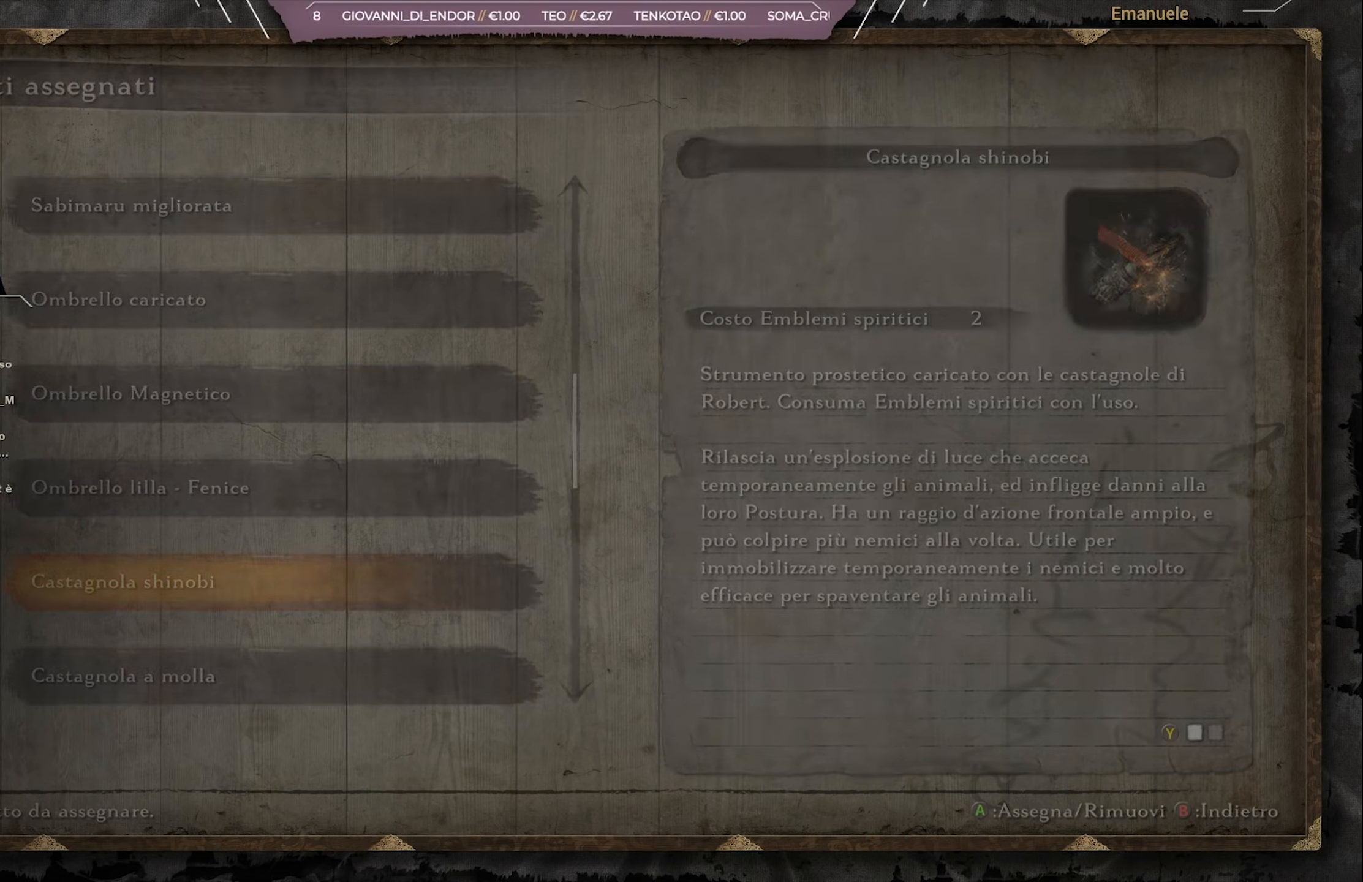
{"buttons": ["CROSS"], "left_stick": "center", "right_stick": "center", "events": [[34, "CIRCLE", "up"], [267, "DPAD_LEFT", "down"], [351, "DPAD_LEFT", "up"], [401, "CROSS", "down"]]}
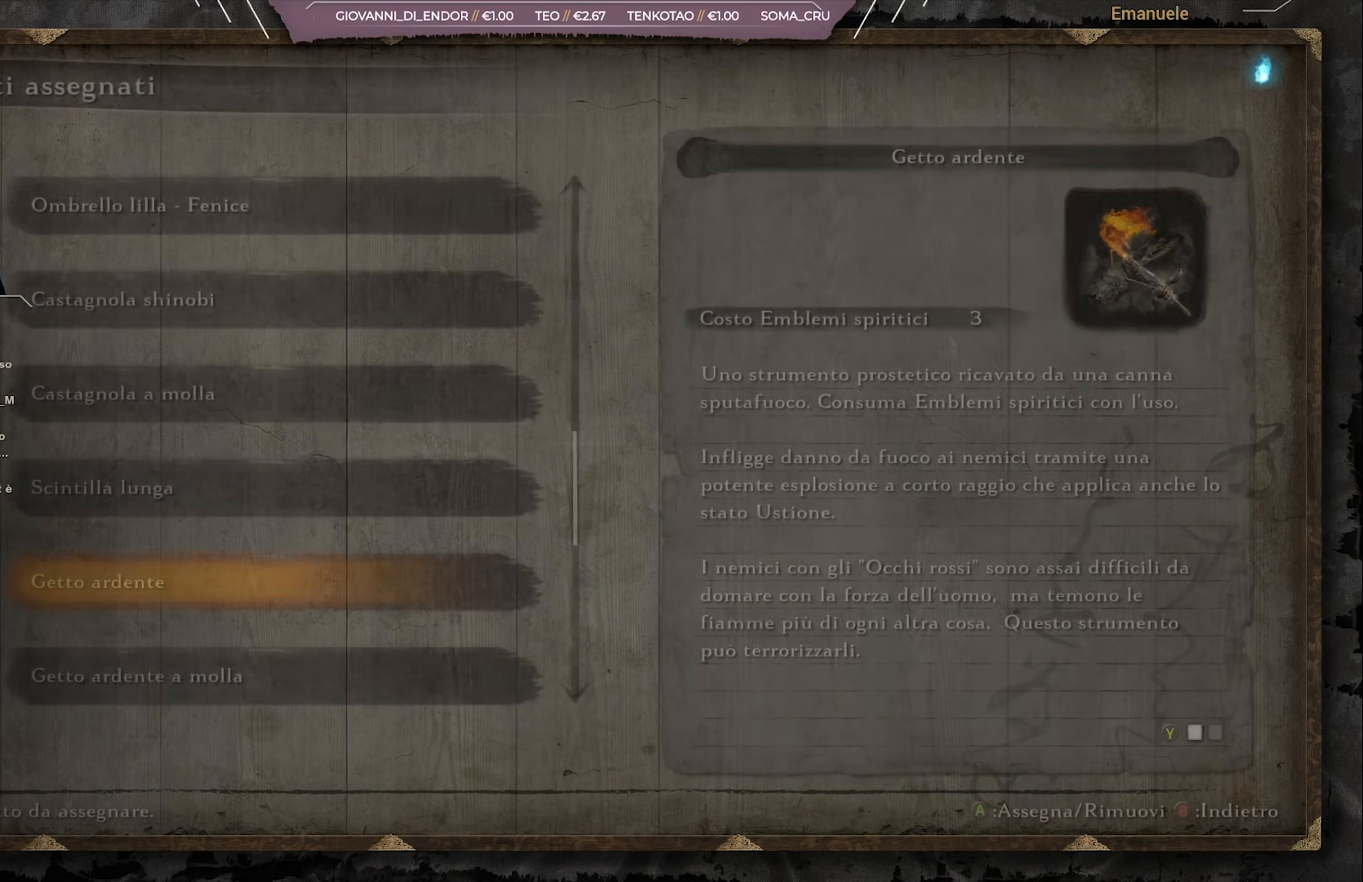
{"buttons": ["CIRCLE"], "left_stick": "center", "right_stick": "center", "events": [[17, "CROSS", "up"], [450, "CIRCLE", "down"]]}
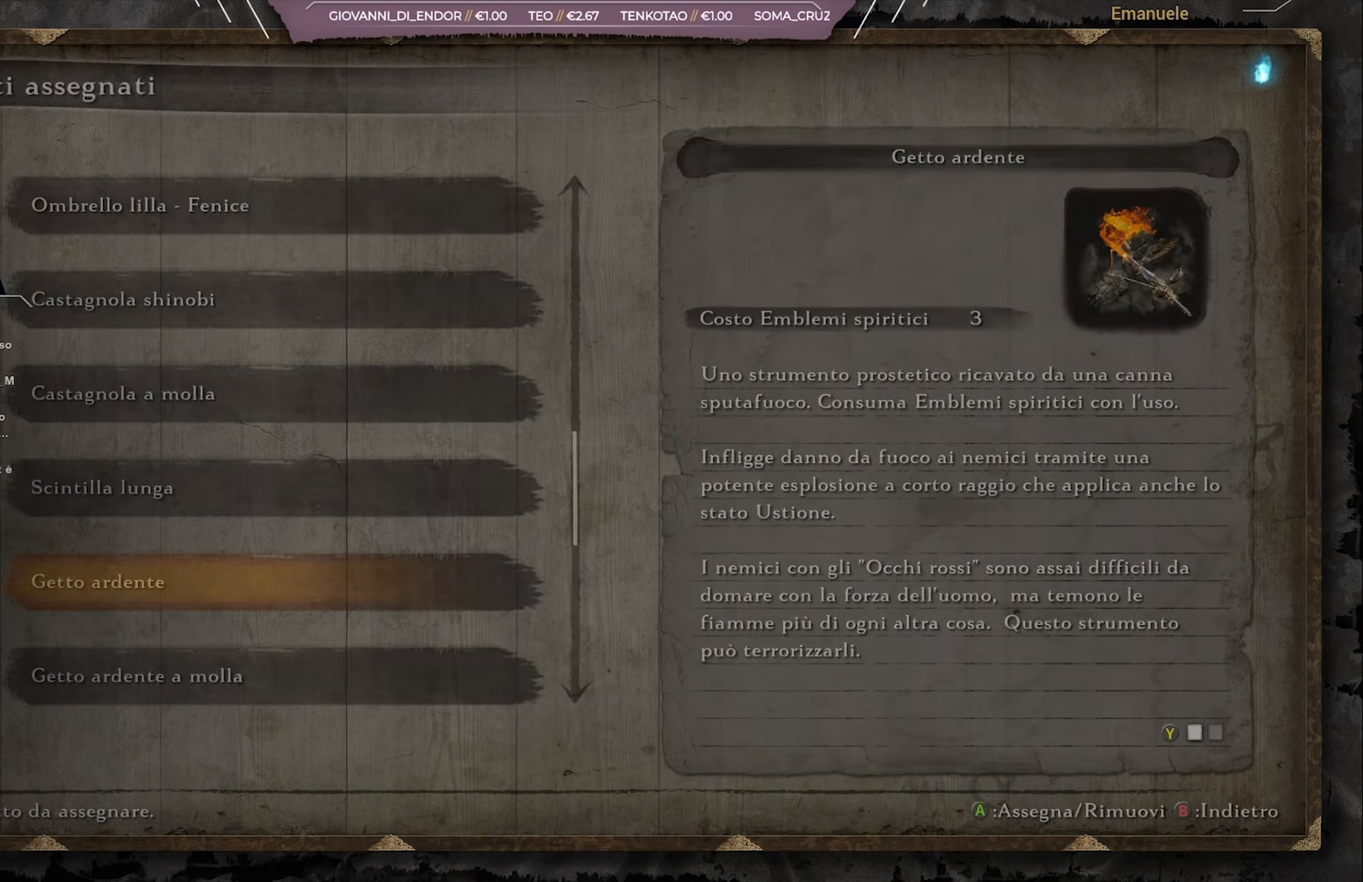
{"buttons": [], "left_stick": "center", "right_stick": "center", "events": [[101, "CIRCLE", "up"]]}